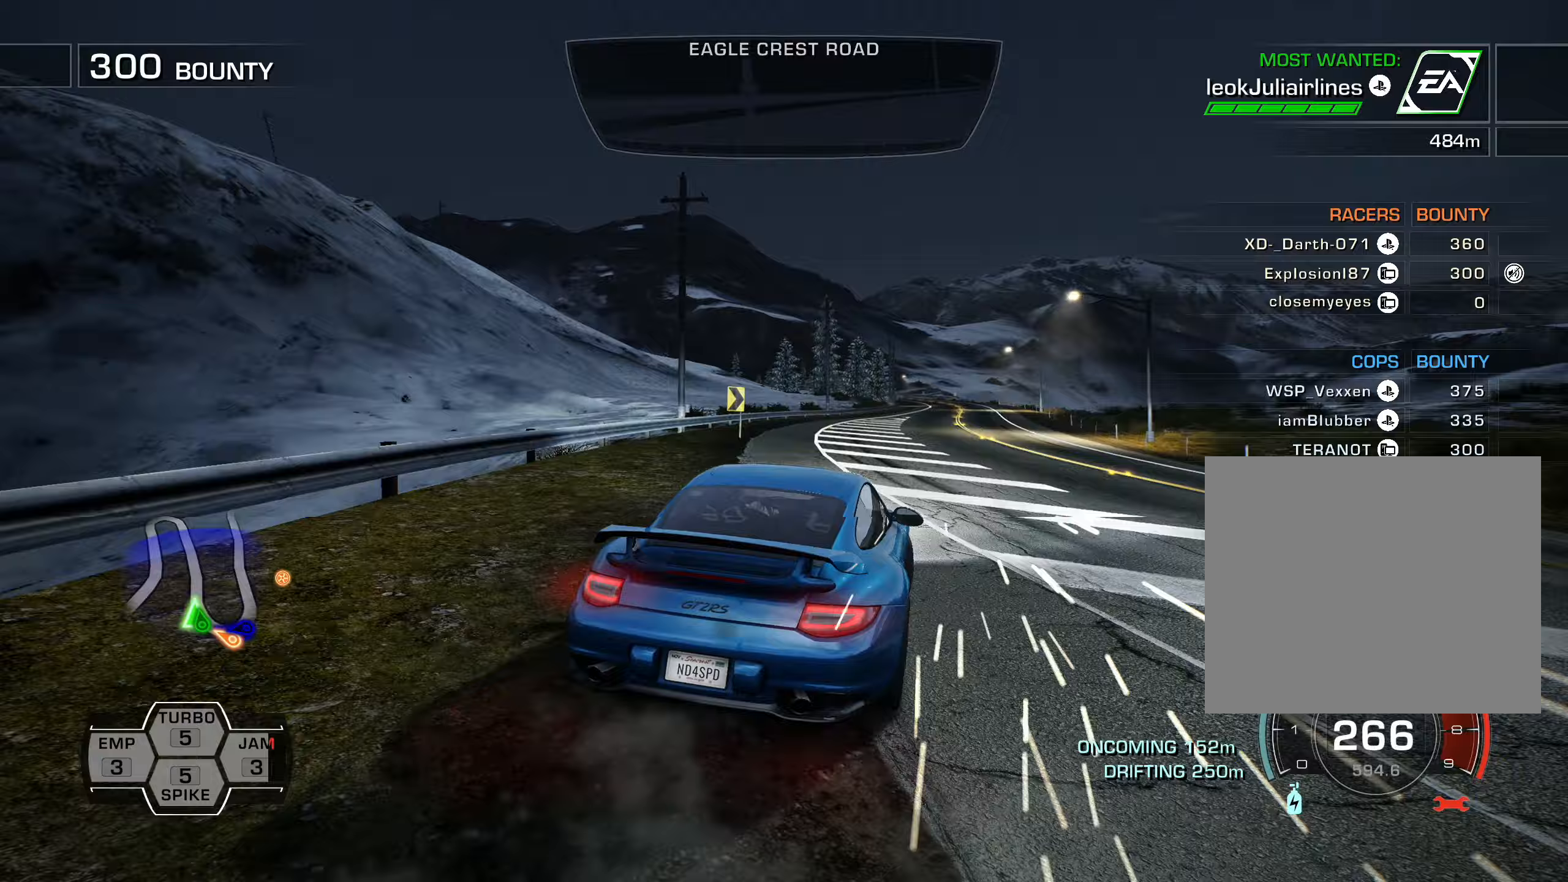
Gameplay with a controller (PlayStation layout); each line is a JSON object with the inputs held at the frame after it (dt_ms = milliseconds from this image to that frame). "events" lists button and stick changes between this image and that frame as [ms after this image, input, new state], when the widget could be followed in between. Not read: right_stick.
{"dt_ms": 400, "buttons": ["R2"], "left_stick": "center", "events": [[167, "DPAD_RIGHT", "down"], [233, "DPAD_RIGHT", "up"]]}
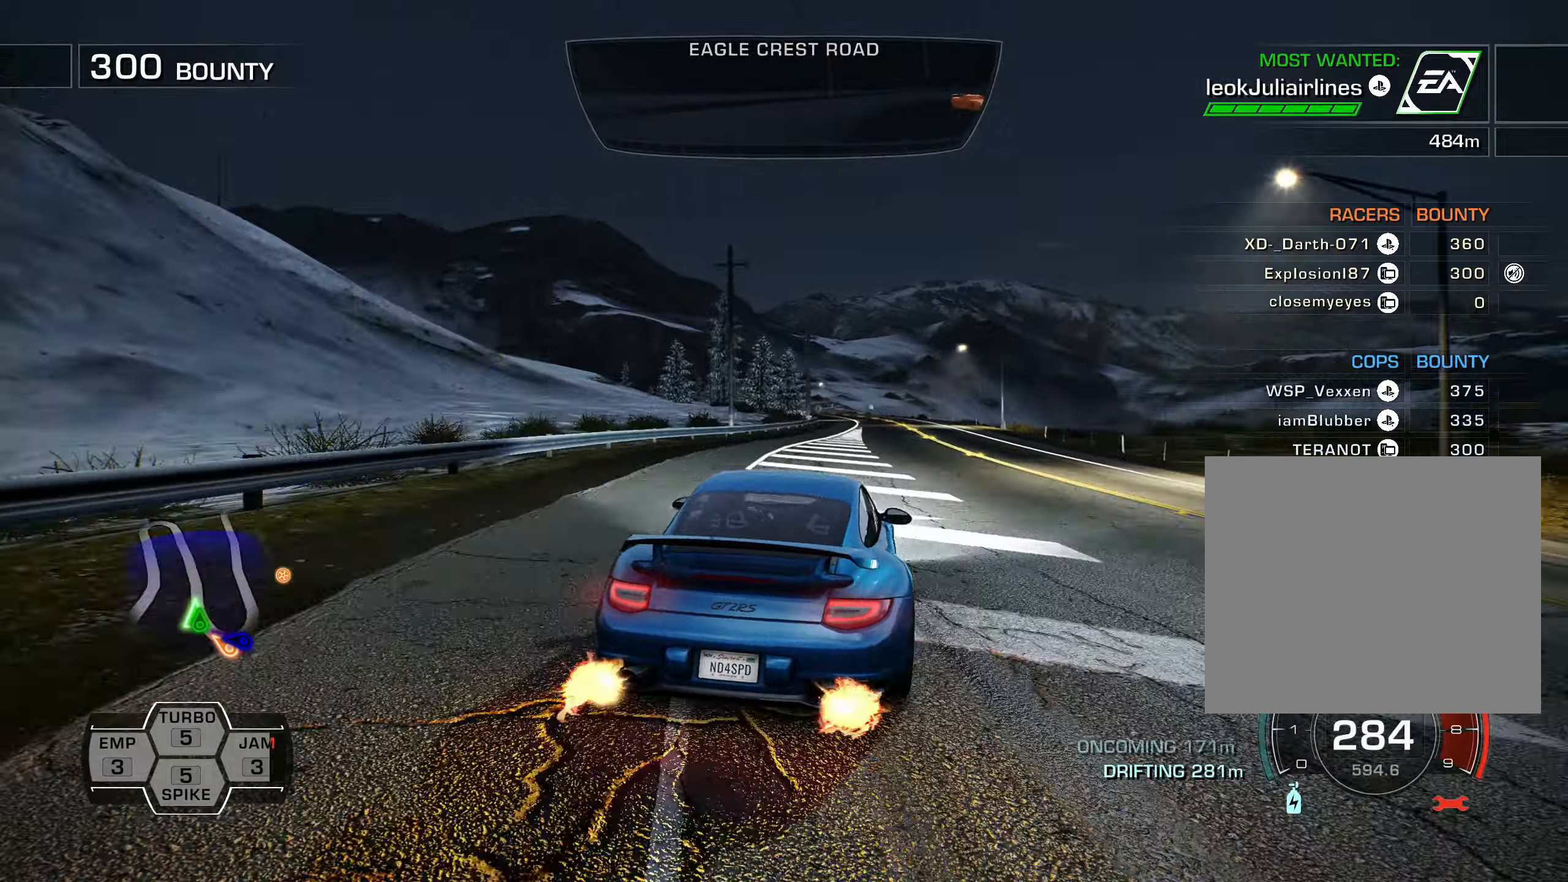
{"dt_ms": 500, "buttons": ["L1", "R2"], "left_stick": "center", "events": [[333, "DPAD_LEFT", "down"], [433, "L1", "down"], [500, "DPAD_LEFT", "up"]]}
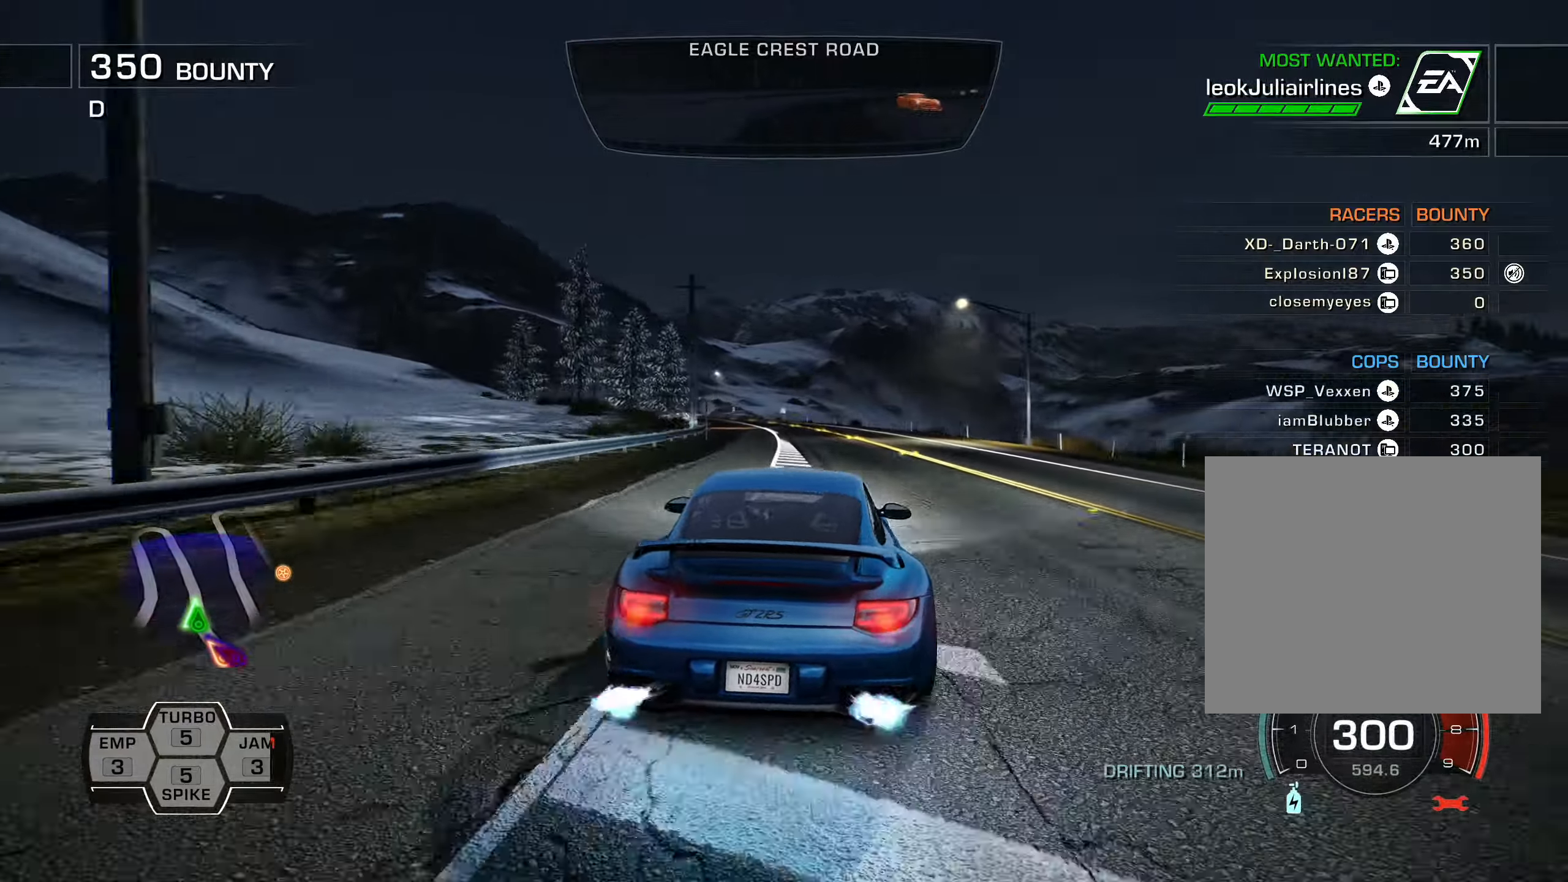
{"dt_ms": 500, "buttons": ["L1", "R2", "DPAD_LEFT"], "left_stick": "center", "events": [[117, "DPAD_LEFT", "down"], [317, "DPAD_LEFT", "up"], [433, "DPAD_LEFT", "down"]]}
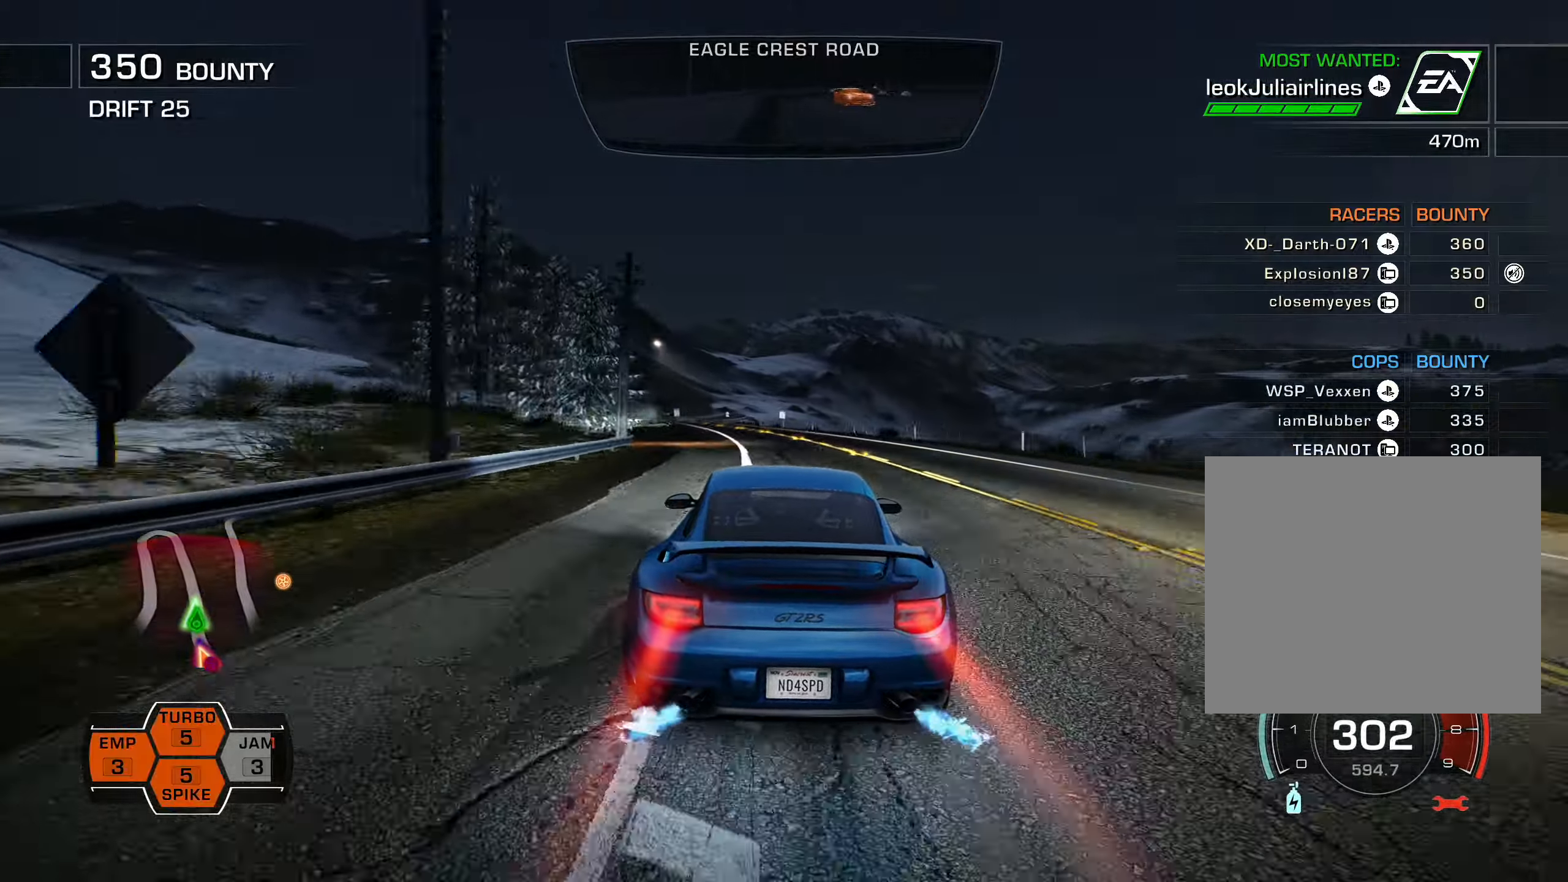
{"dt_ms": 500, "buttons": ["L1", "R2"], "left_stick": "center", "events": [[217, "DPAD_LEFT", "up"], [300, "DPAD_LEFT", "down"], [500, "DPAD_LEFT", "up"]]}
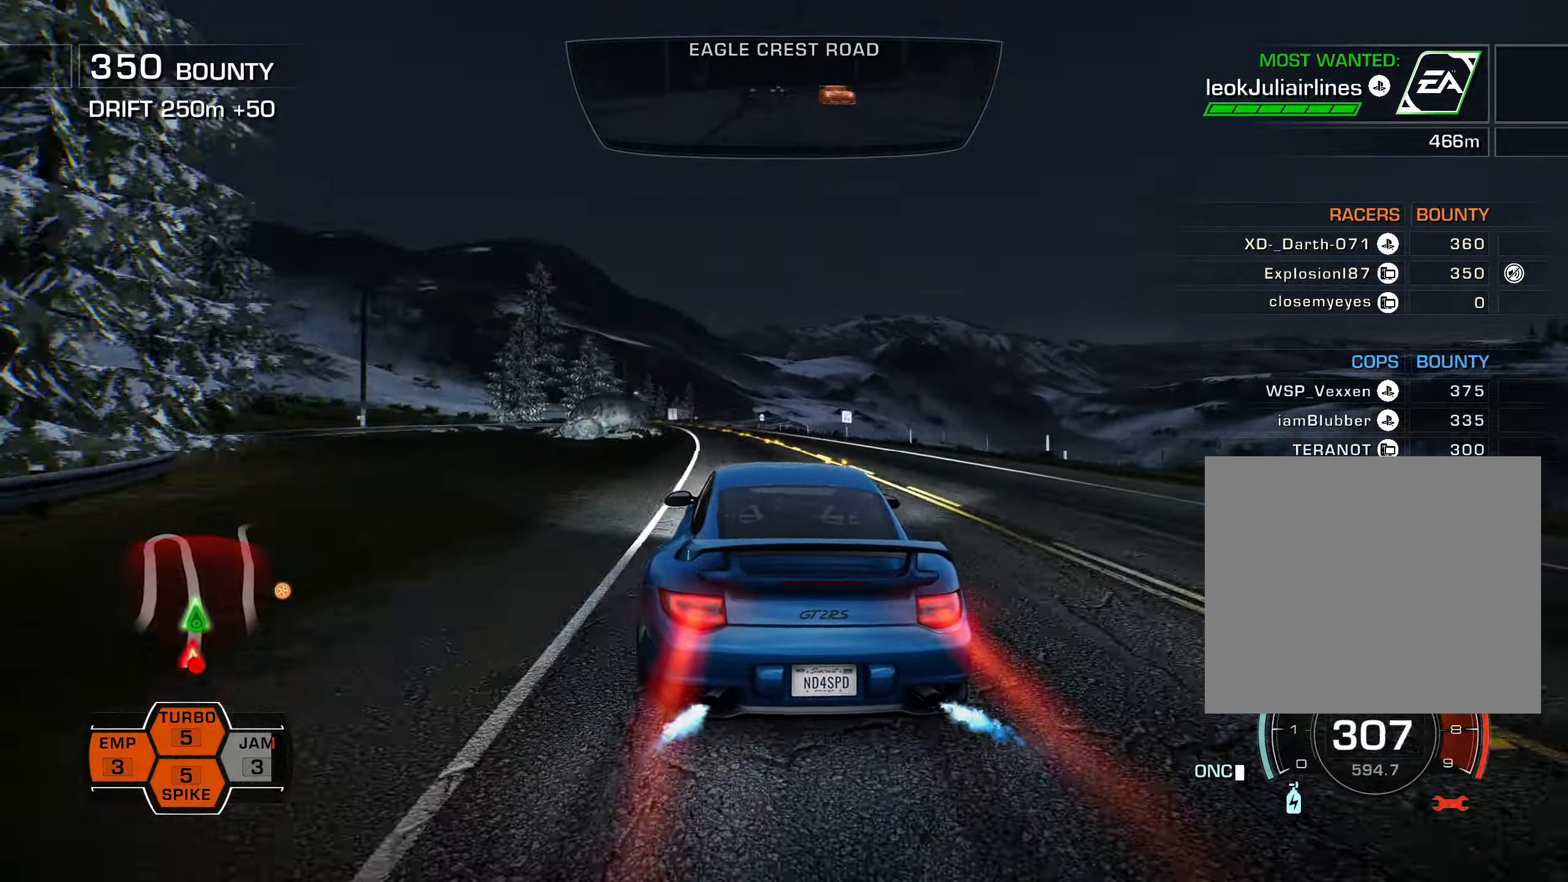
{"dt_ms": 500, "buttons": ["L1", "R2"], "left_stick": "center", "events": [[317, "DPAD_LEFT", "down"], [417, "DPAD_LEFT", "up"]]}
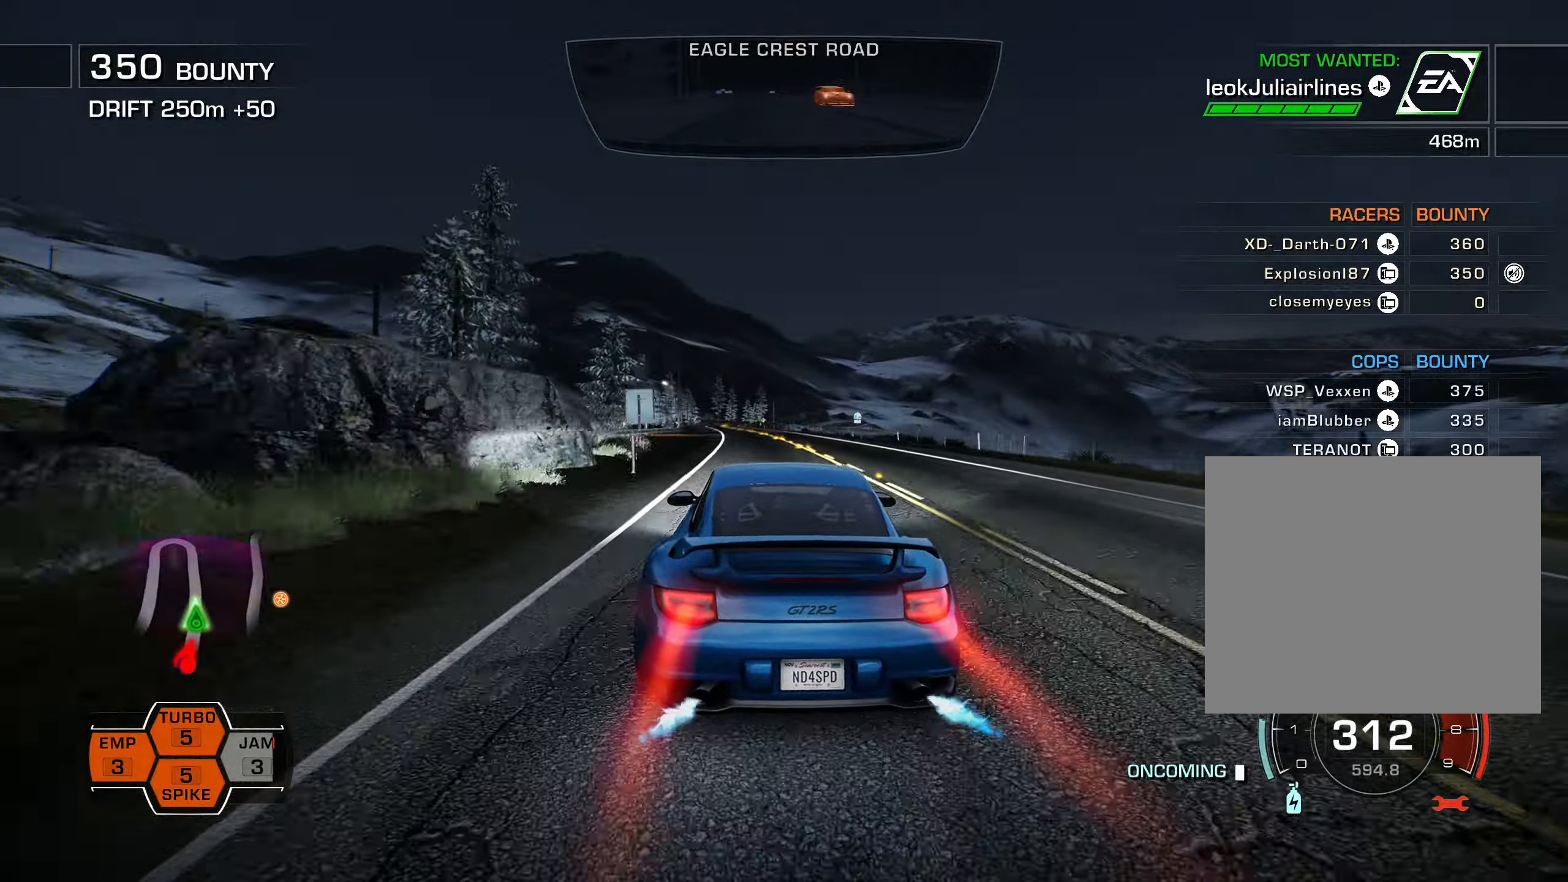
{"dt_ms": 500, "buttons": ["L1", "R2"], "left_stick": "center", "events": []}
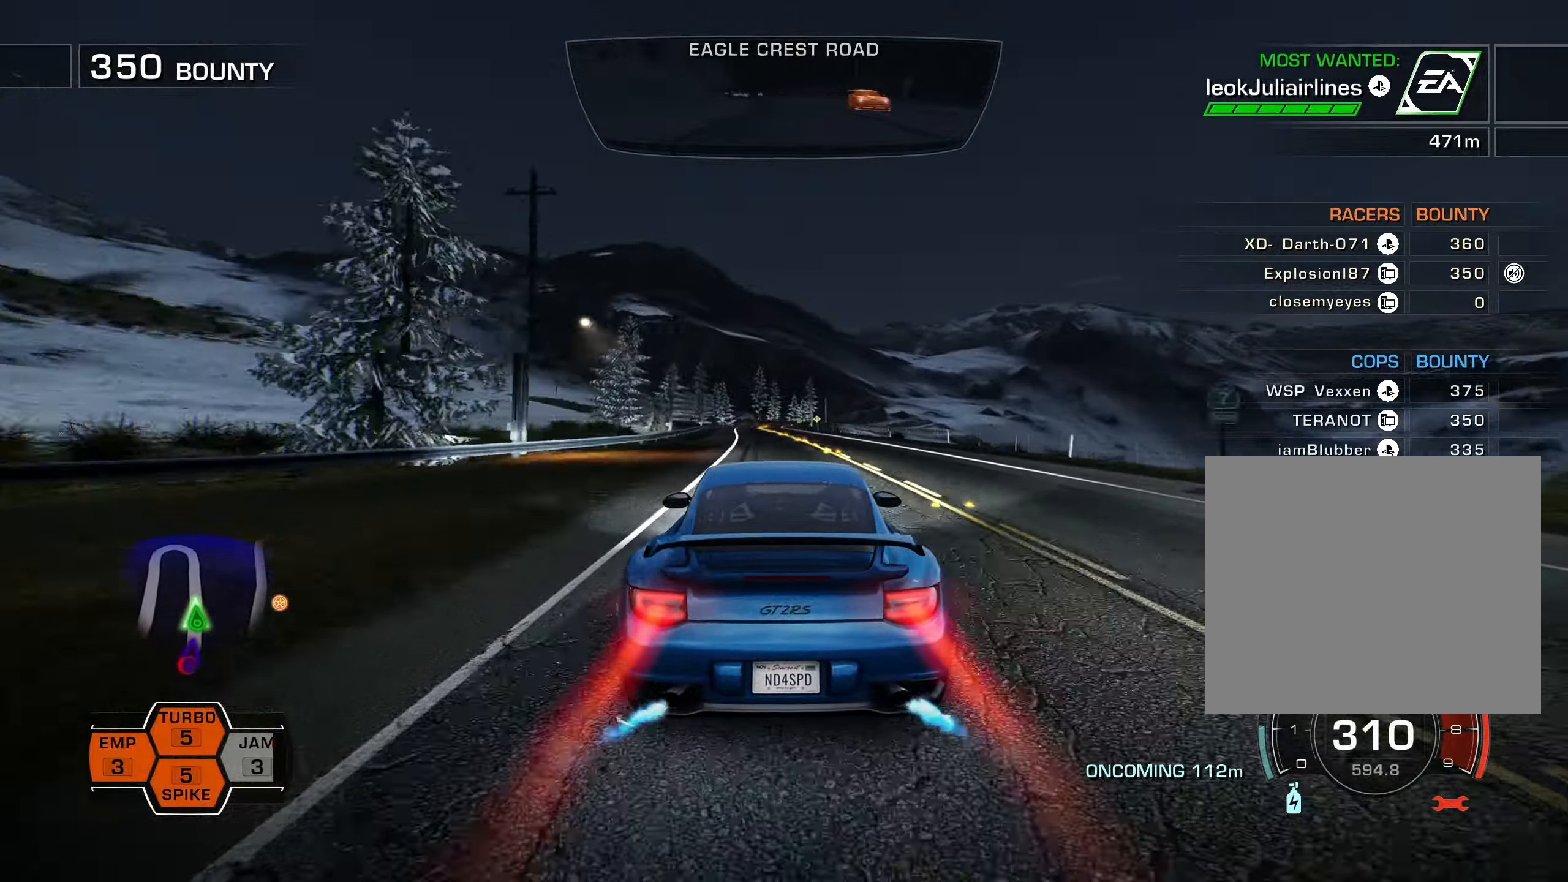
{"dt_ms": 500, "buttons": ["L1", "R2"], "left_stick": "center", "events": []}
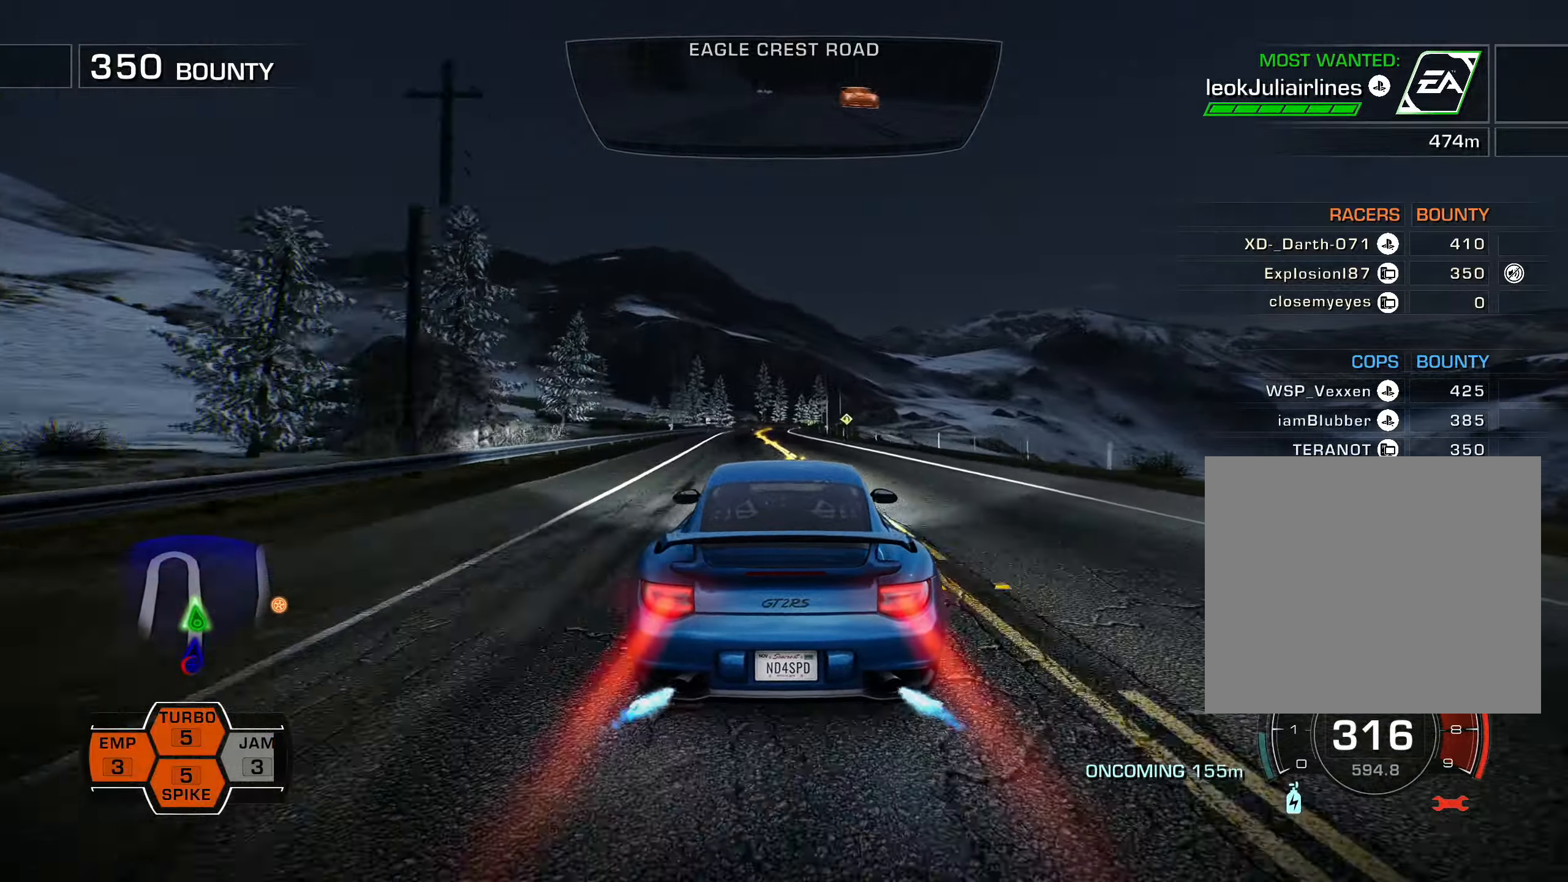
{"dt_ms": 500, "buttons": ["L1", "R2"], "left_stick": "center", "events": []}
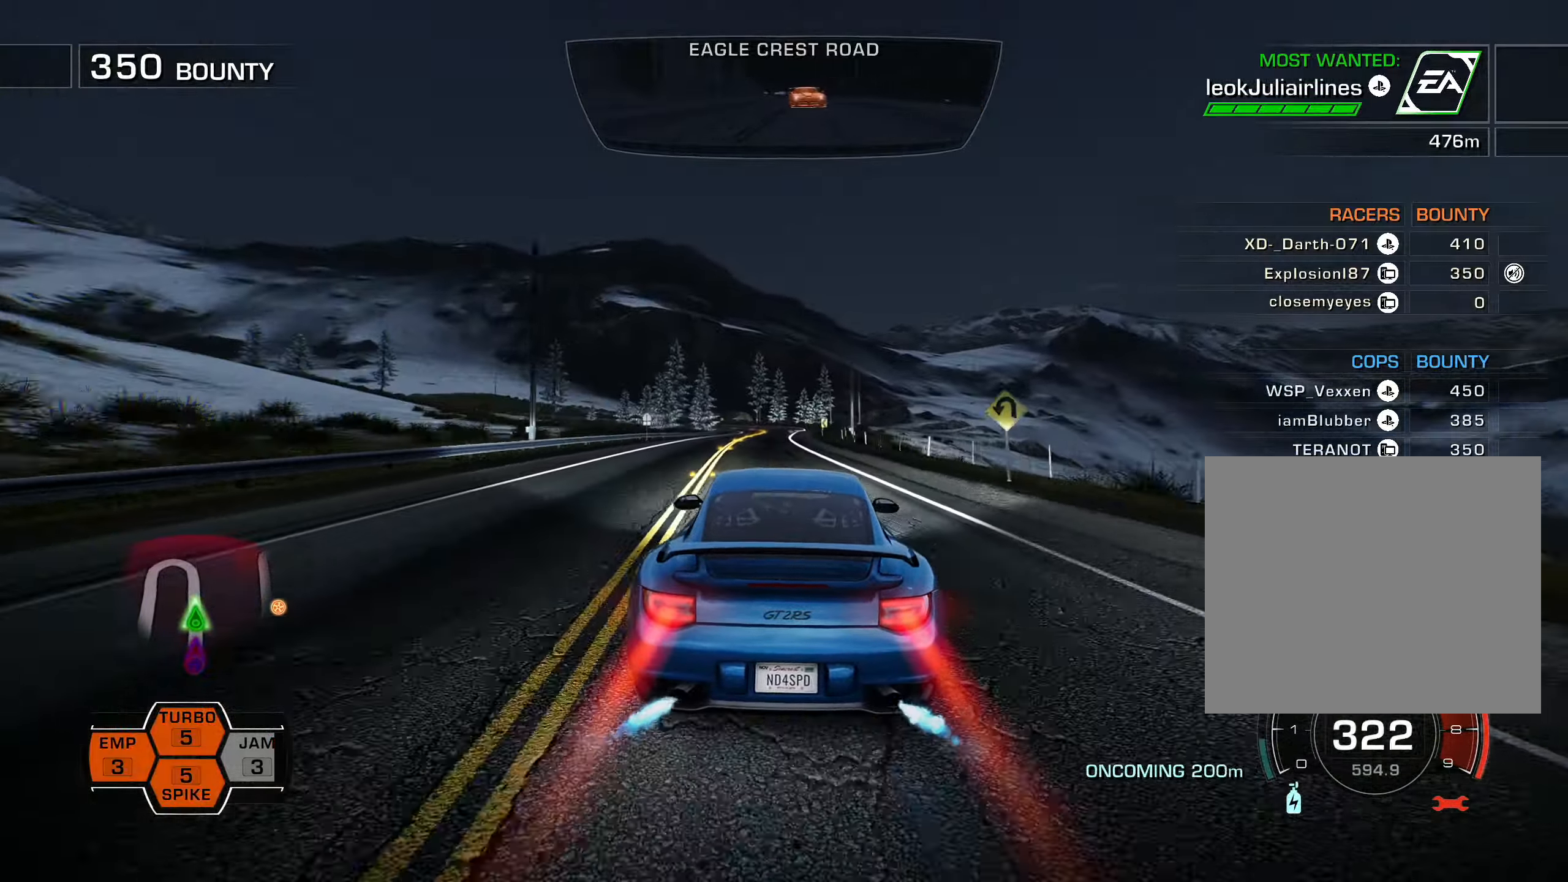
{"dt_ms": 500, "buttons": ["L1", "R2", "DPAD_RIGHT"], "left_stick": "center", "events": [[450, "DPAD_RIGHT", "down"]]}
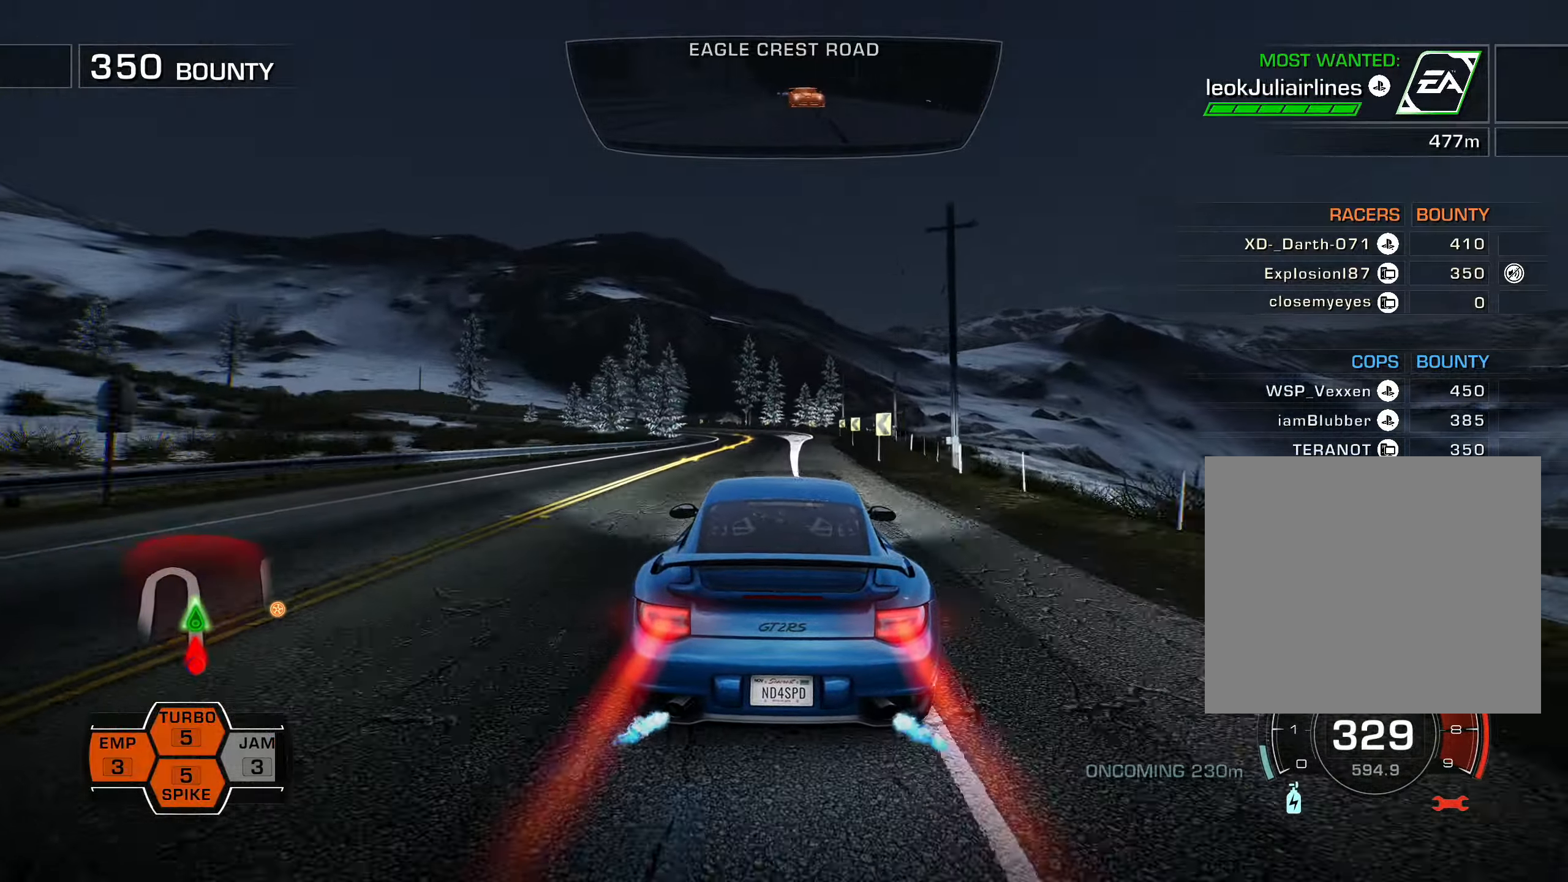
{"dt_ms": 500, "buttons": ["L1", "L2", "R2", "DPAD_LEFT"], "left_stick": "center", "events": [[117, "DPAD_UP", "down"], [217, "DPAD_UP", "up"], [250, "DPAD_RIGHT", "up"], [383, "DPAD_LEFT", "down"], [483, "L2", "down"]]}
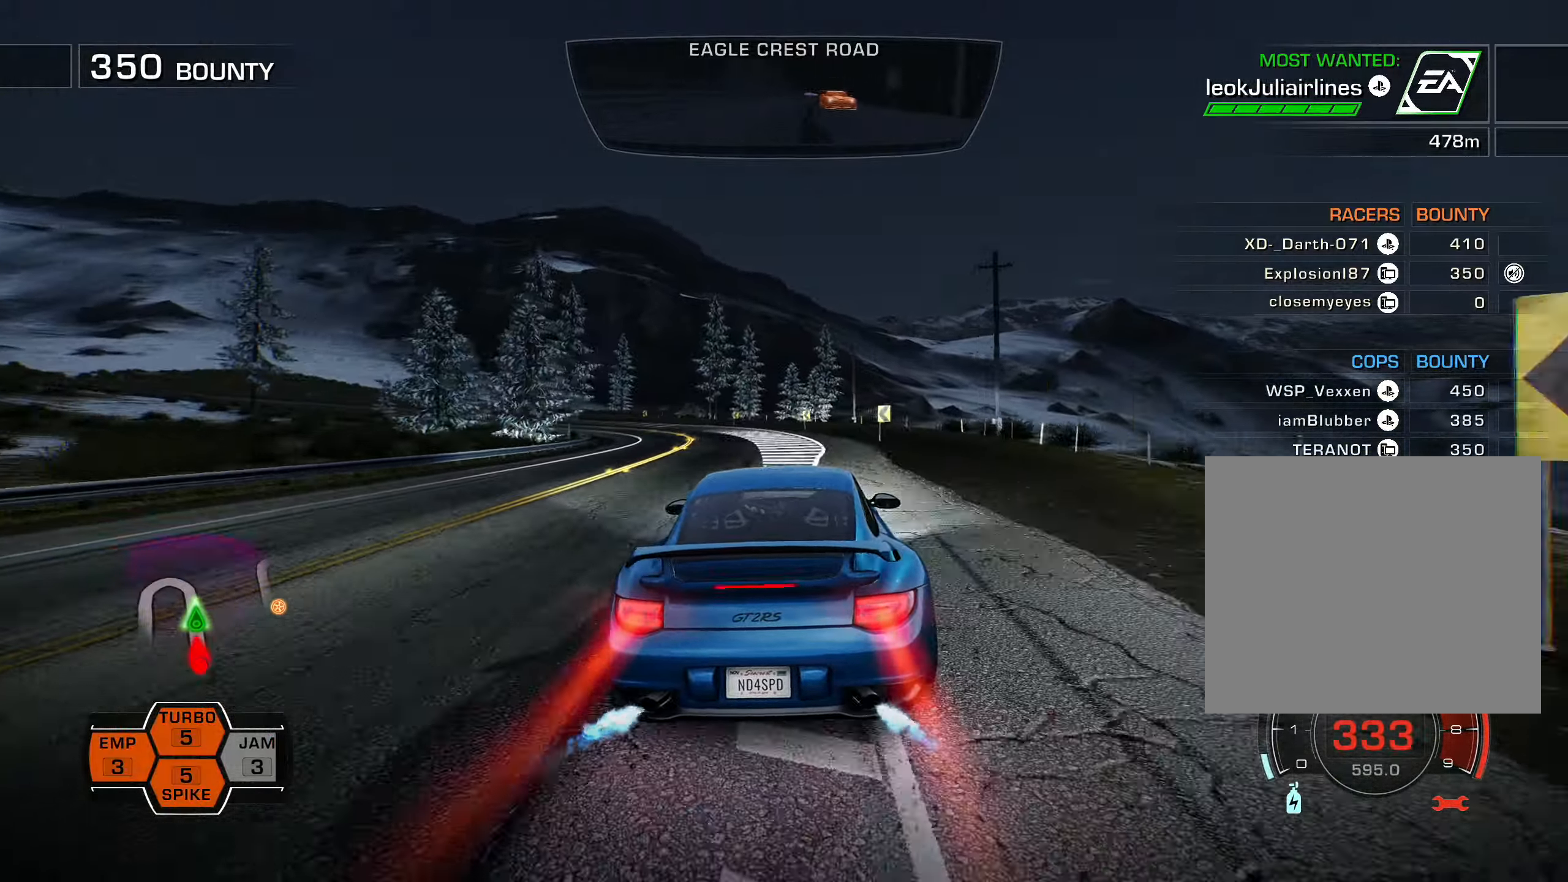
{"dt_ms": 500, "buttons": ["CIRCLE", "R2", "DPAD_LEFT"], "left_stick": "center"}
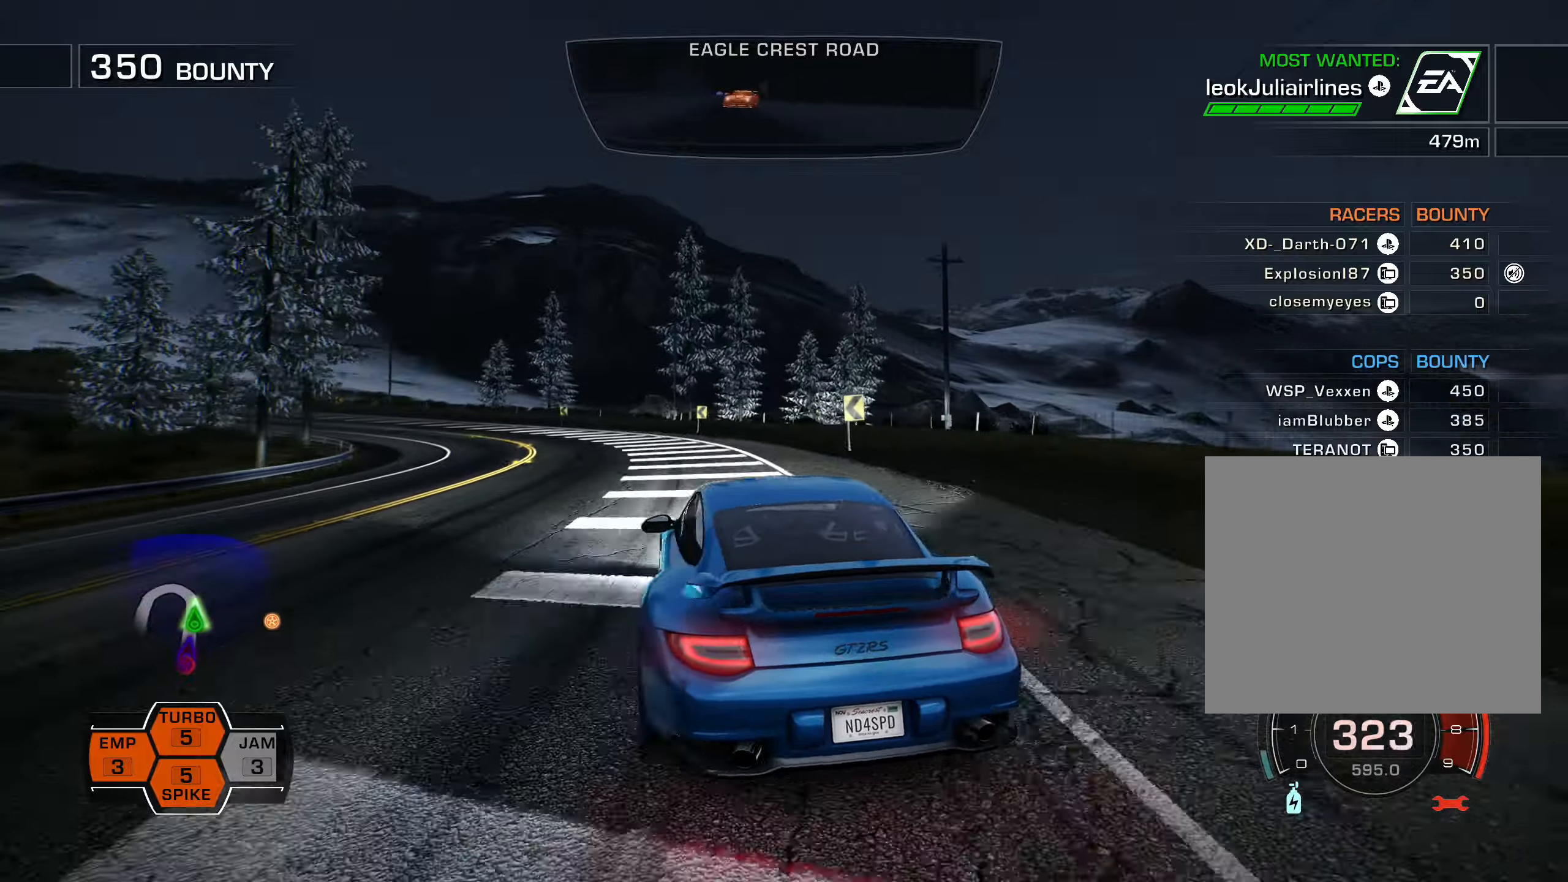
{"dt_ms": 500, "buttons": ["R2", "DPAD_LEFT"], "left_stick": "center", "events": [[134, "CIRCLE", "up"]]}
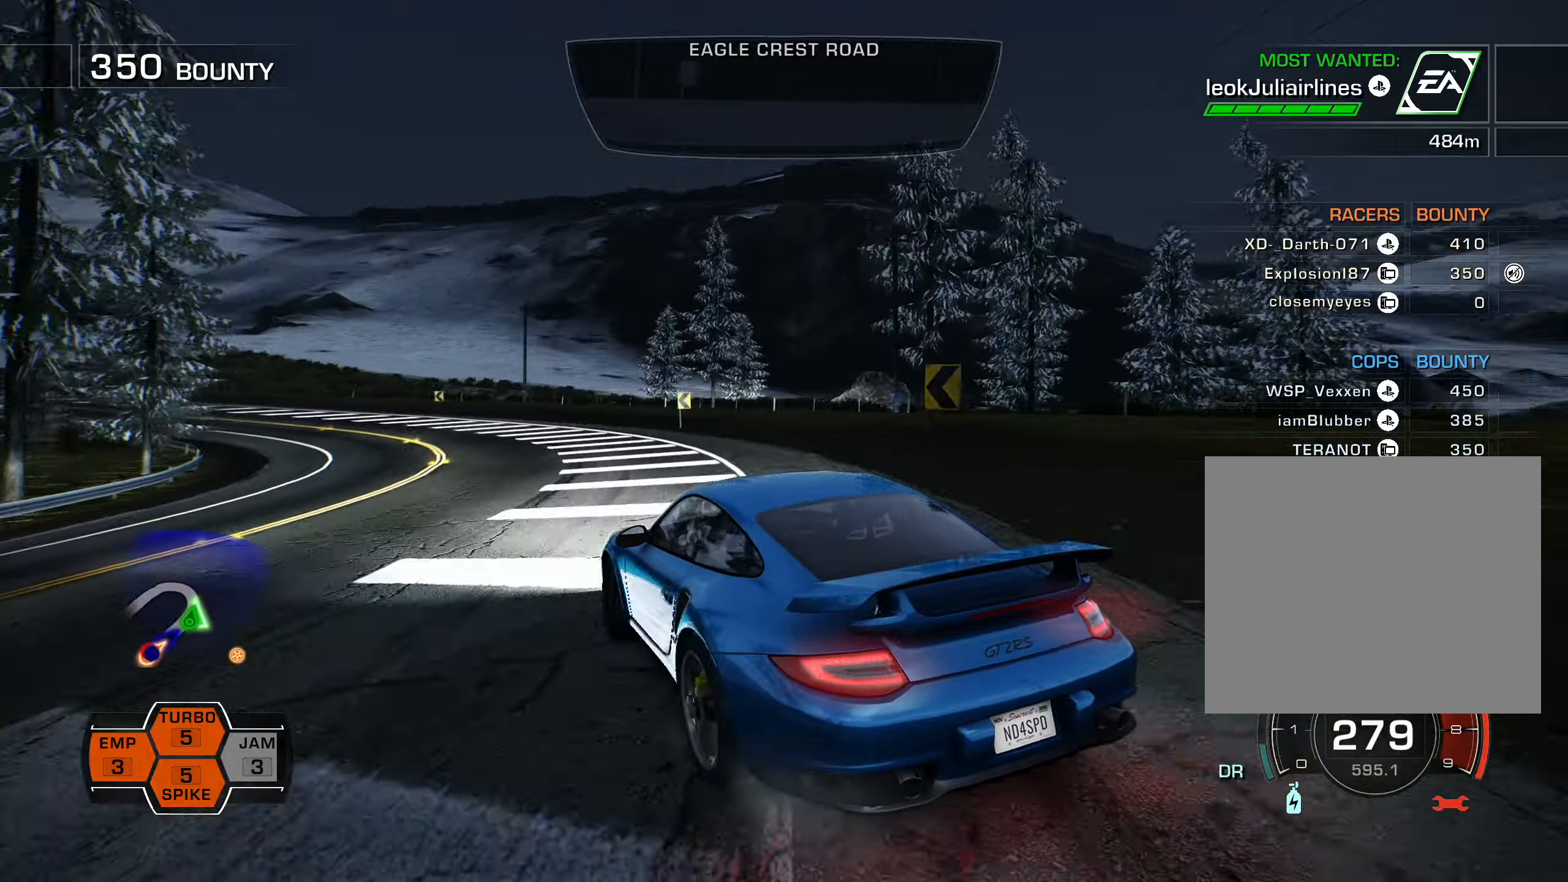
{"dt_ms": 500, "buttons": ["R2", "DPAD_LEFT"], "left_stick": "center", "events": []}
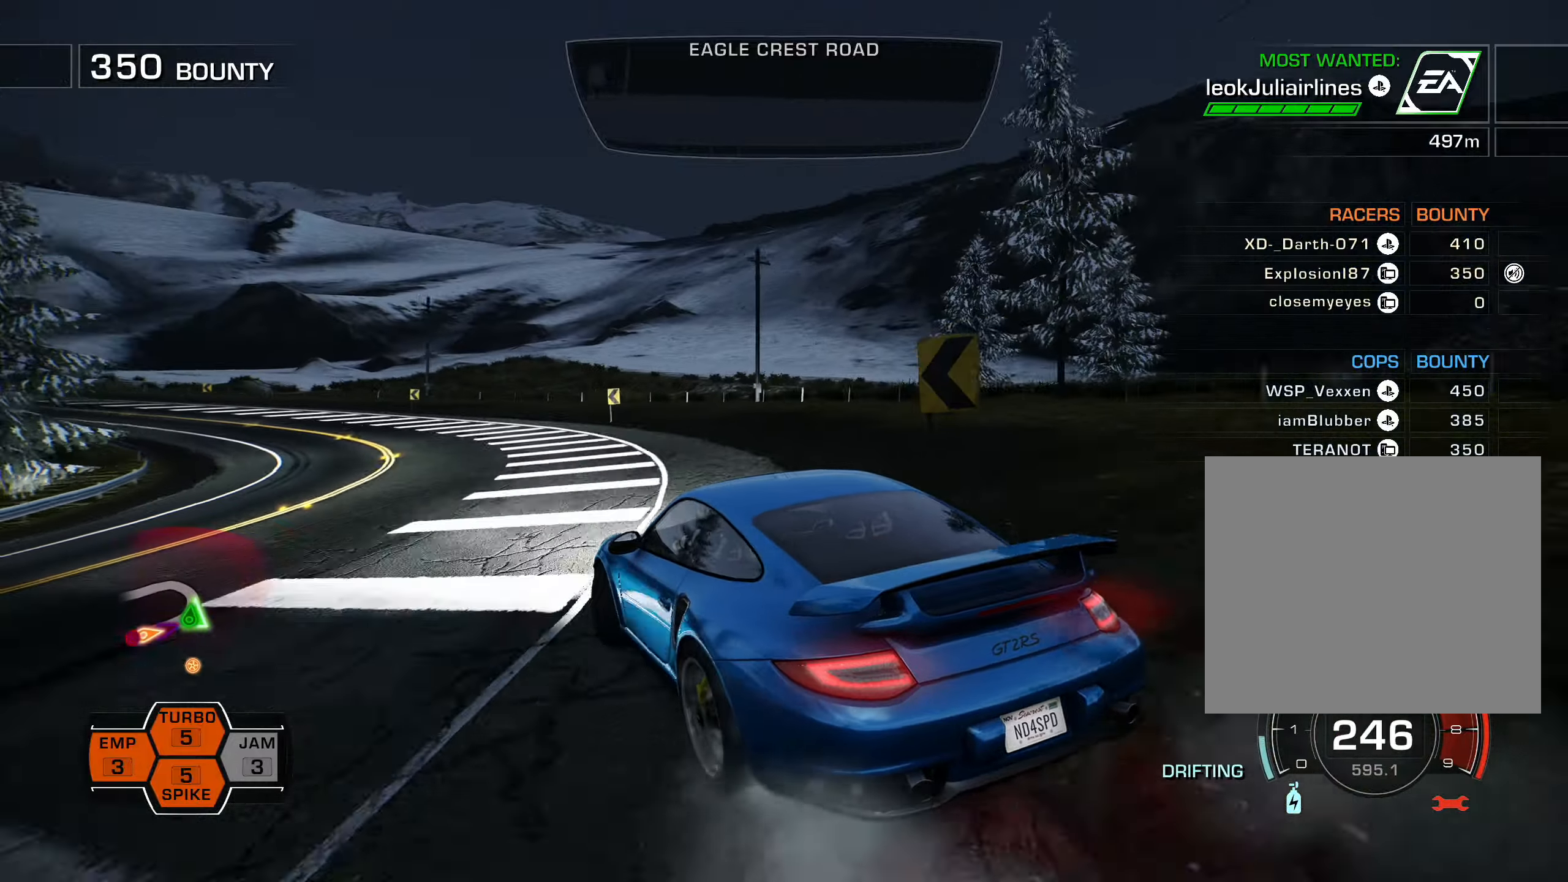
{"dt_ms": 500, "buttons": ["R2", "DPAD_LEFT"], "left_stick": "center", "events": []}
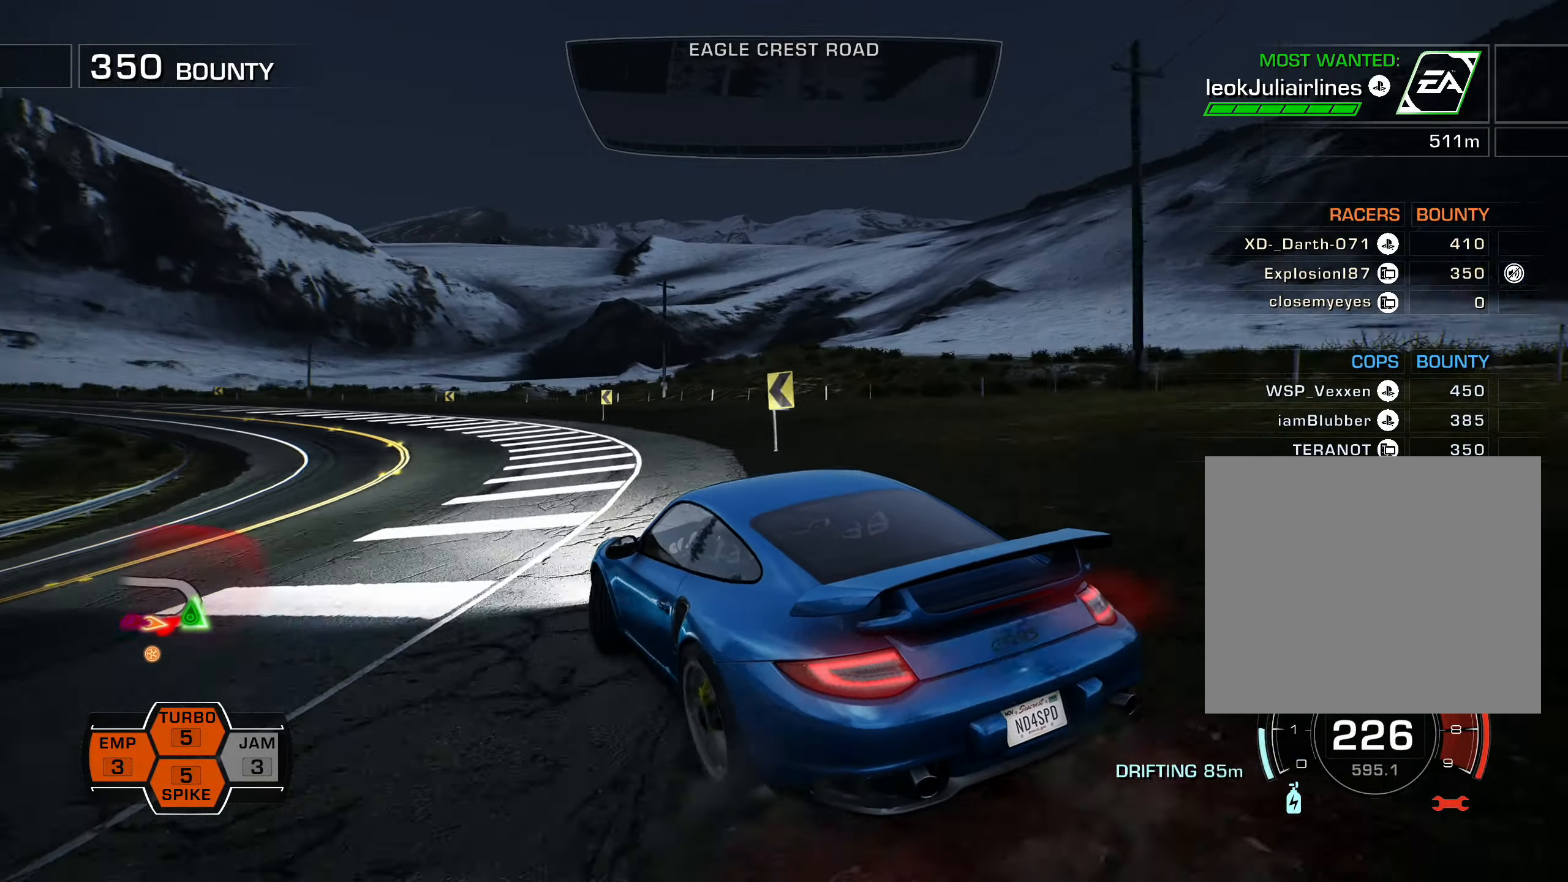
{"dt_ms": 500, "buttons": ["R2"], "left_stick": "center", "events": [[467, "DPAD_LEFT", "up"]]}
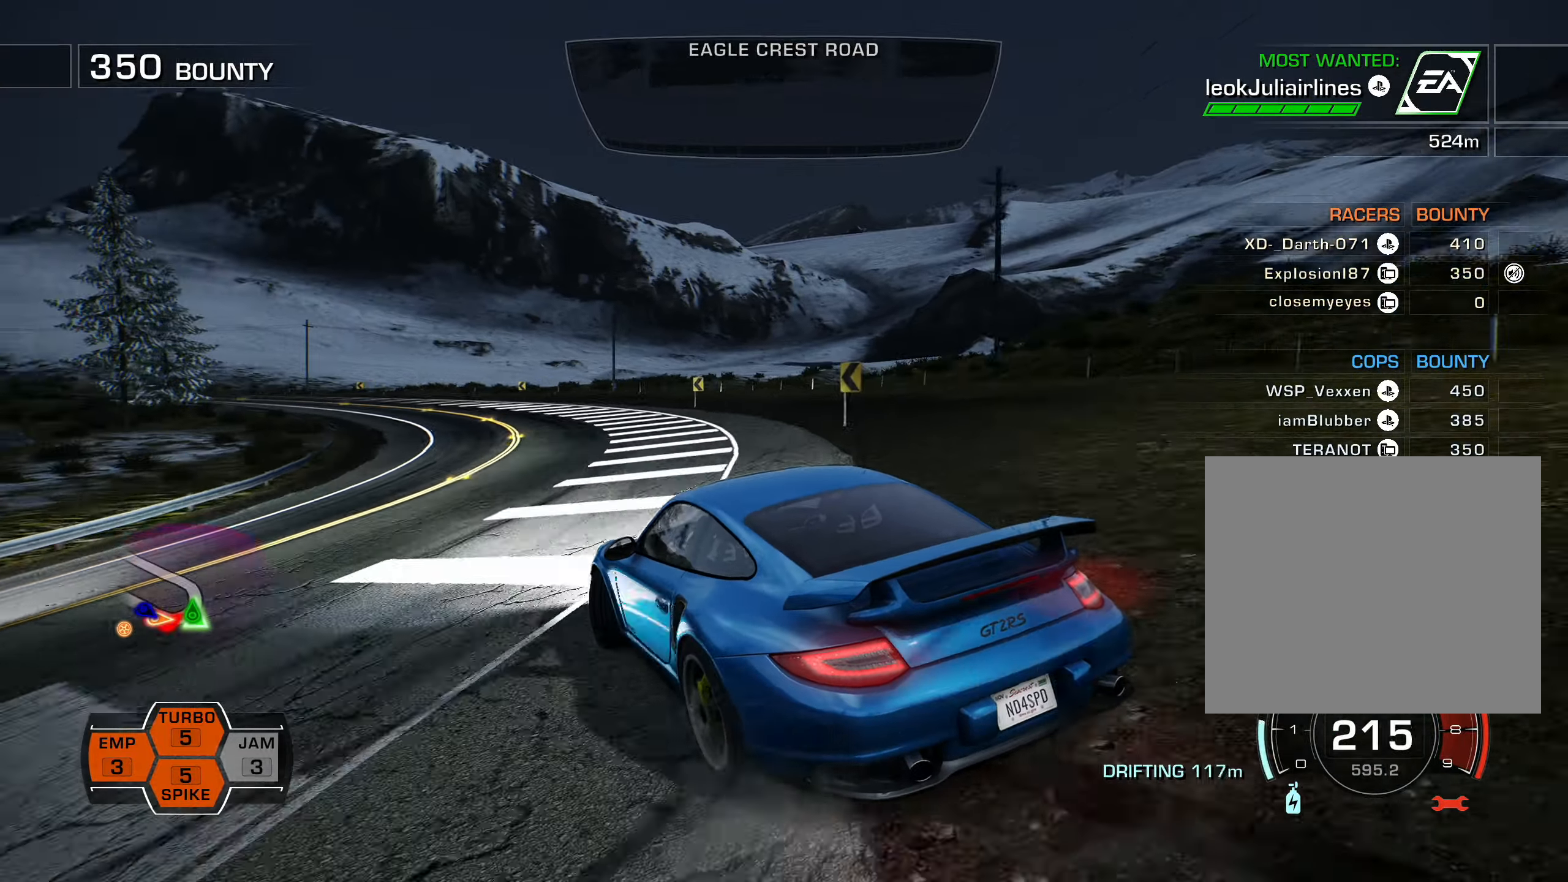
{"dt_ms": 500, "buttons": ["R2"], "left_stick": "center", "events": [[84, "DPAD_RIGHT", "down"], [167, "DPAD_RIGHT", "up"]]}
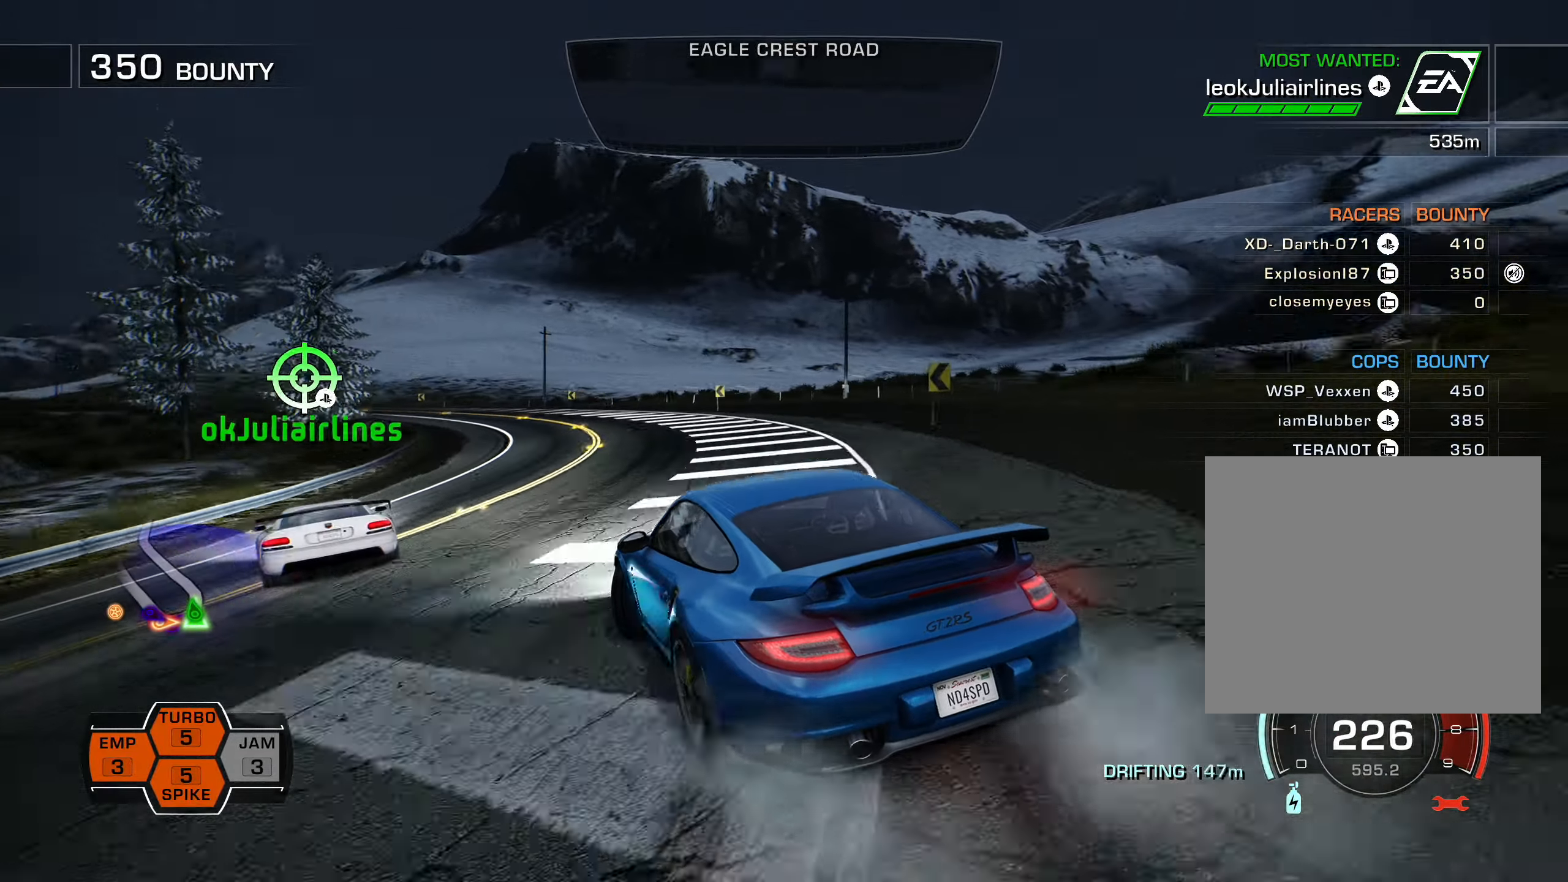
{"dt_ms": 500, "buttons": ["R2", "DPAD_LEFT"], "left_stick": "center"}
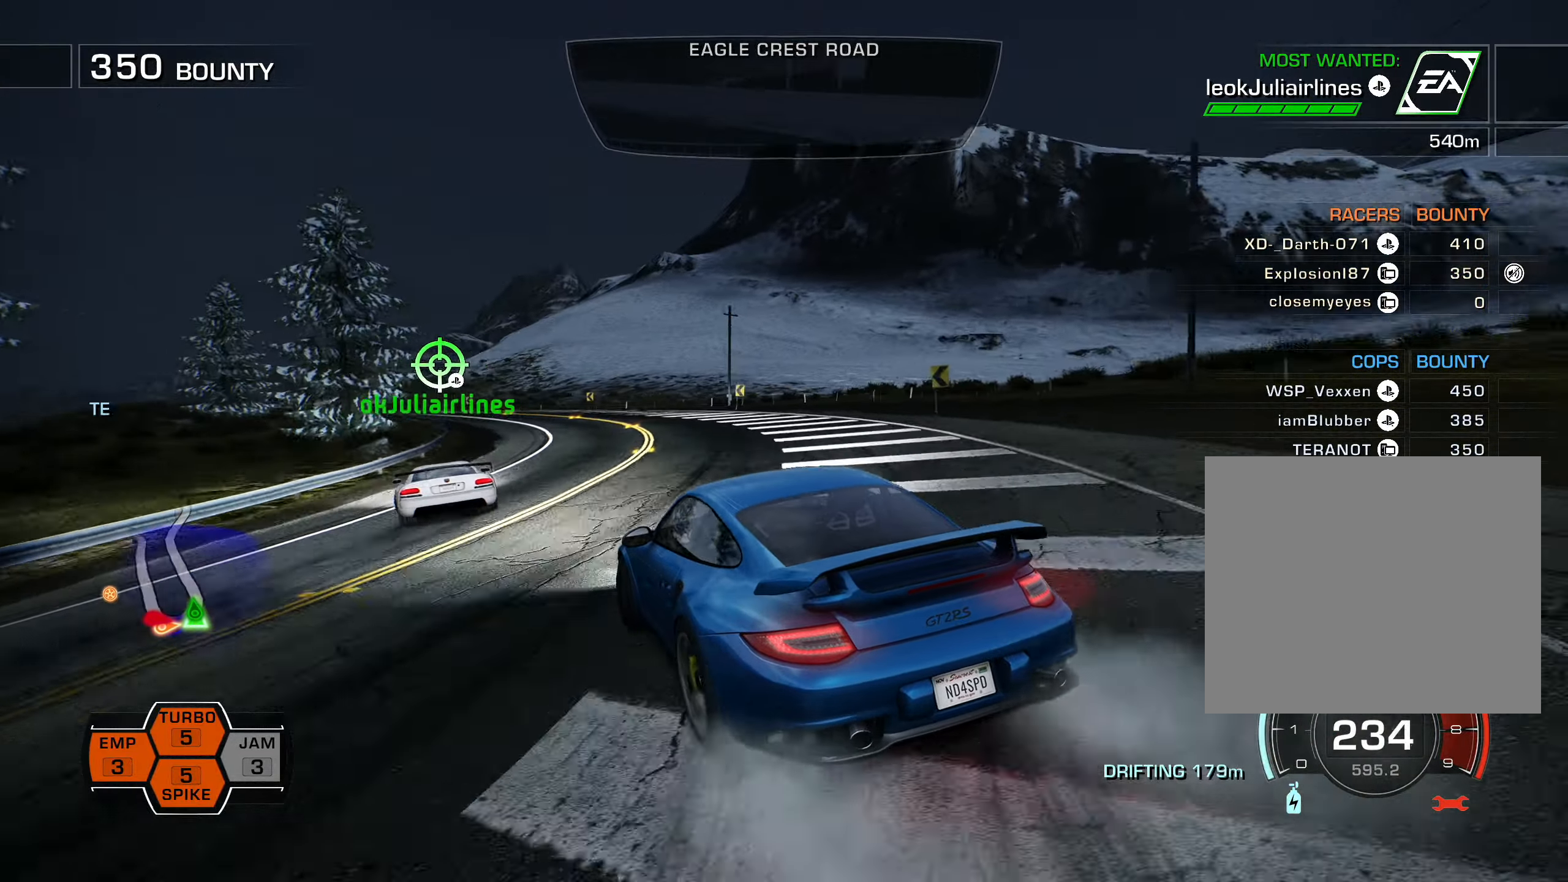
{"dt_ms": 500, "buttons": ["L1", "R2", "DPAD_RIGHT"], "left_stick": "center", "events": [[117, "DPAD_LEFT", "up"], [350, "L1", "down"], [384, "DPAD_RIGHT", "down"]]}
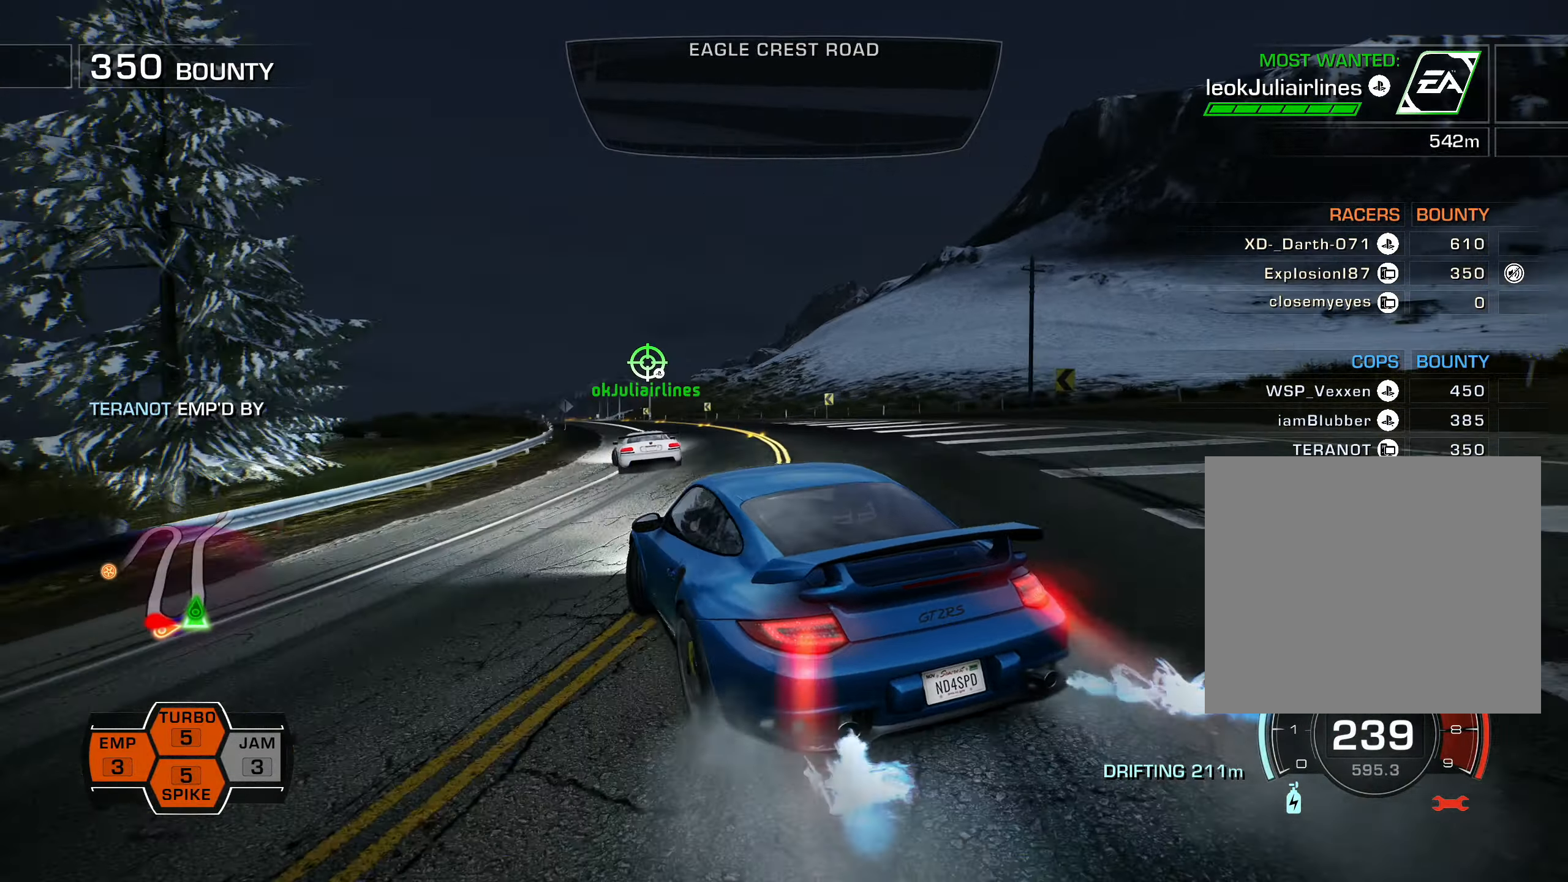
{"dt_ms": 500, "buttons": ["L1", "R2", "DPAD_RIGHT"], "left_stick": "center", "events": [[117, "DPAD_RIGHT", "up"], [484, "DPAD_RIGHT", "down"]]}
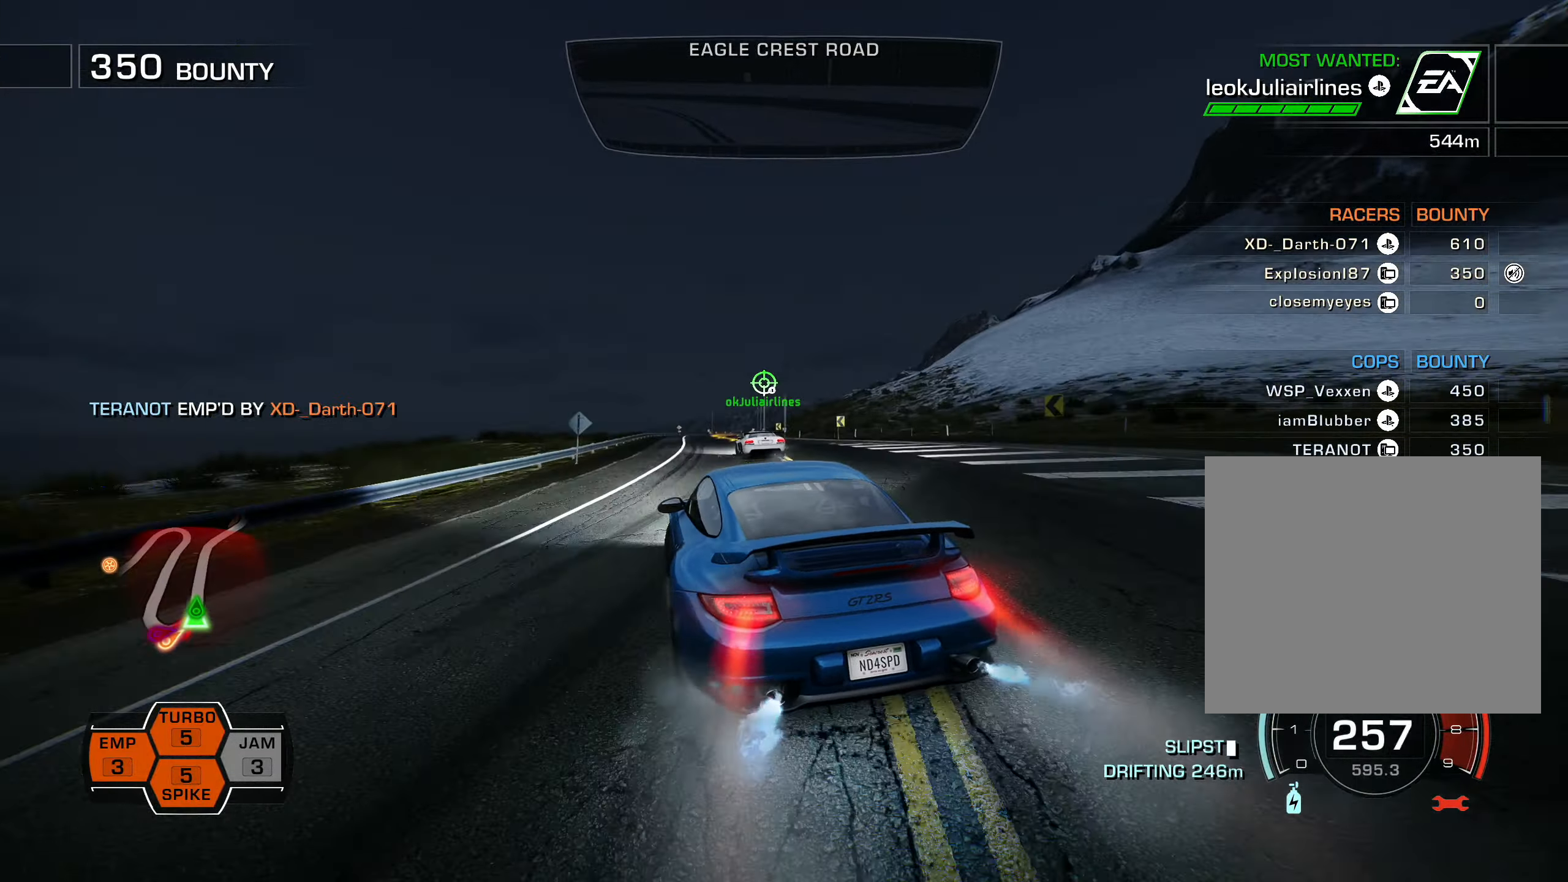
{"dt_ms": 500, "buttons": ["L1", "R2", "DPAD_RIGHT"], "left_stick": "center", "events": [[84, "DPAD_RIGHT", "up"], [367, "DPAD_RIGHT", "down"]]}
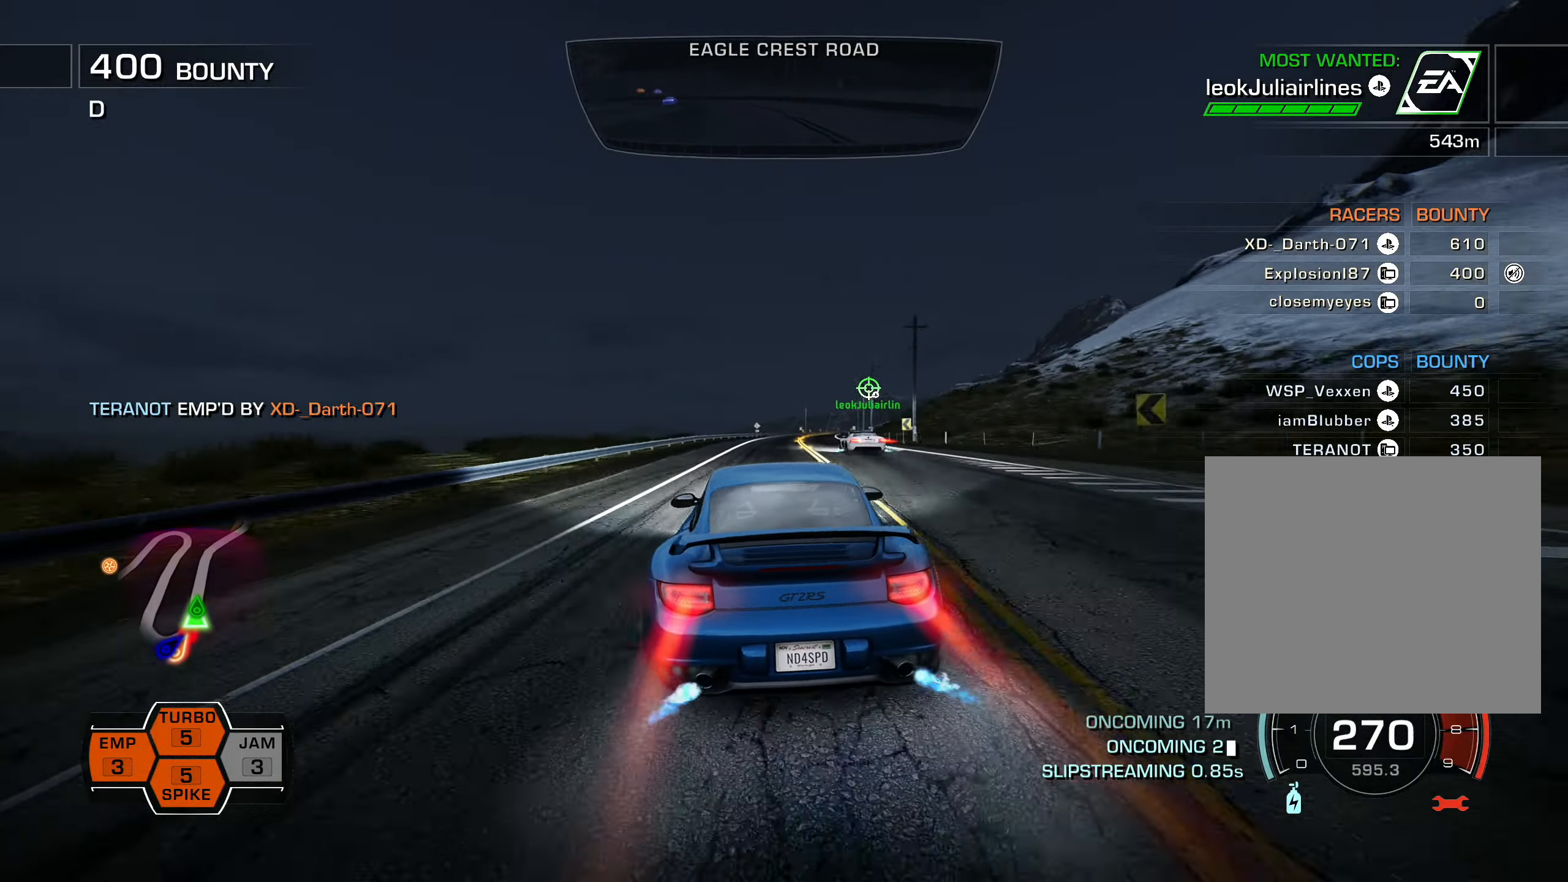
{"dt_ms": 500, "buttons": ["L1", "R2"], "left_stick": "center", "events": [[217, "DPAD_RIGHT", "up"]]}
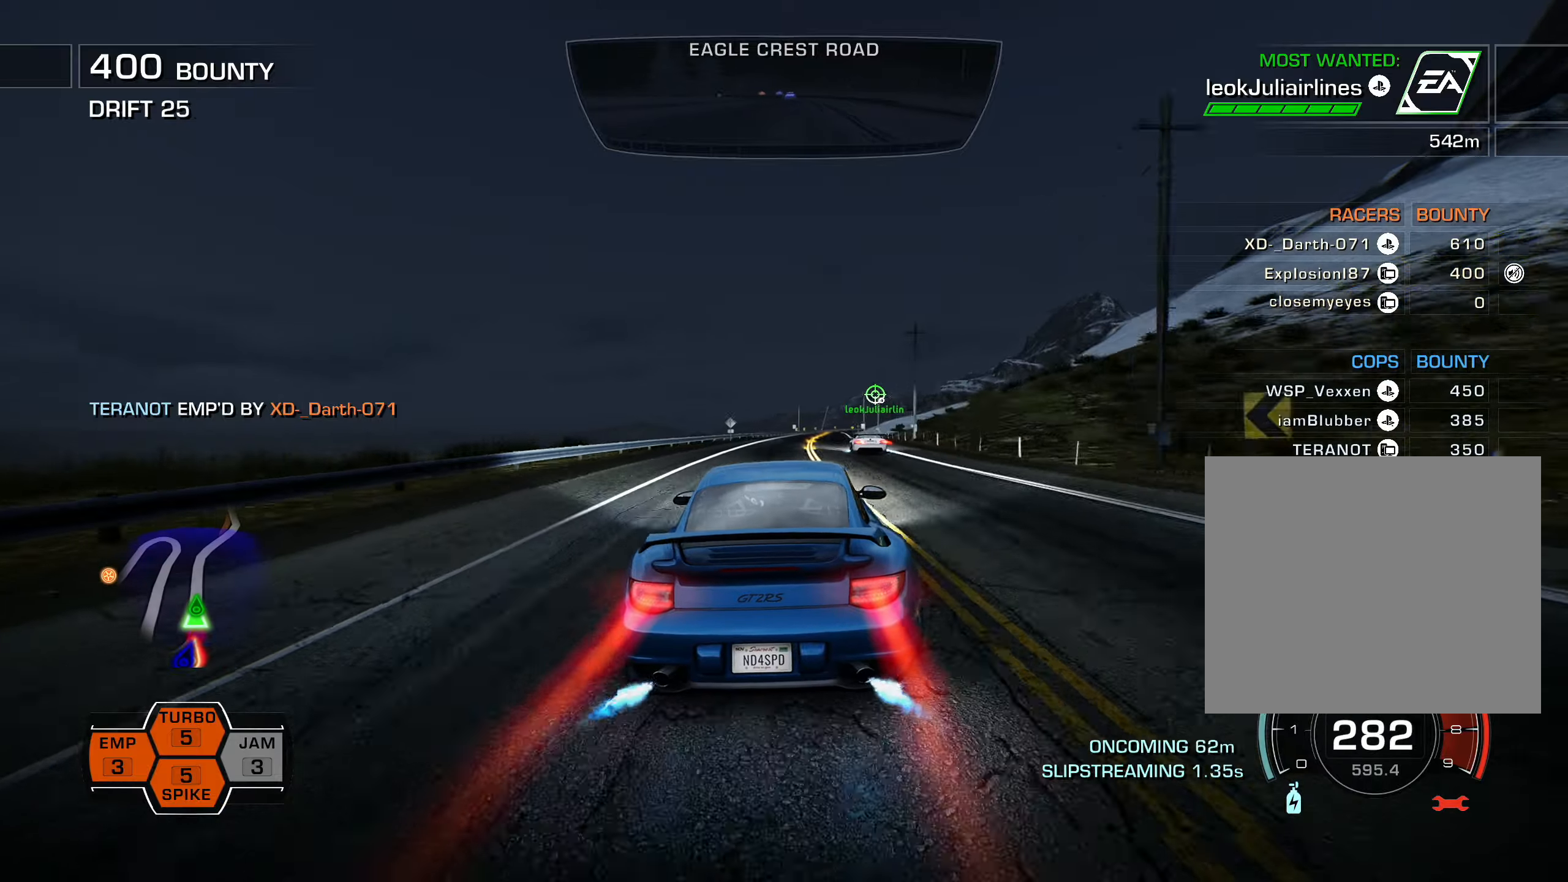
{"dt_ms": 500, "buttons": ["L1", "R2"], "left_stick": "center", "events": [[266, "DPAD_RIGHT", "down"], [416, "DPAD_RIGHT", "up"]]}
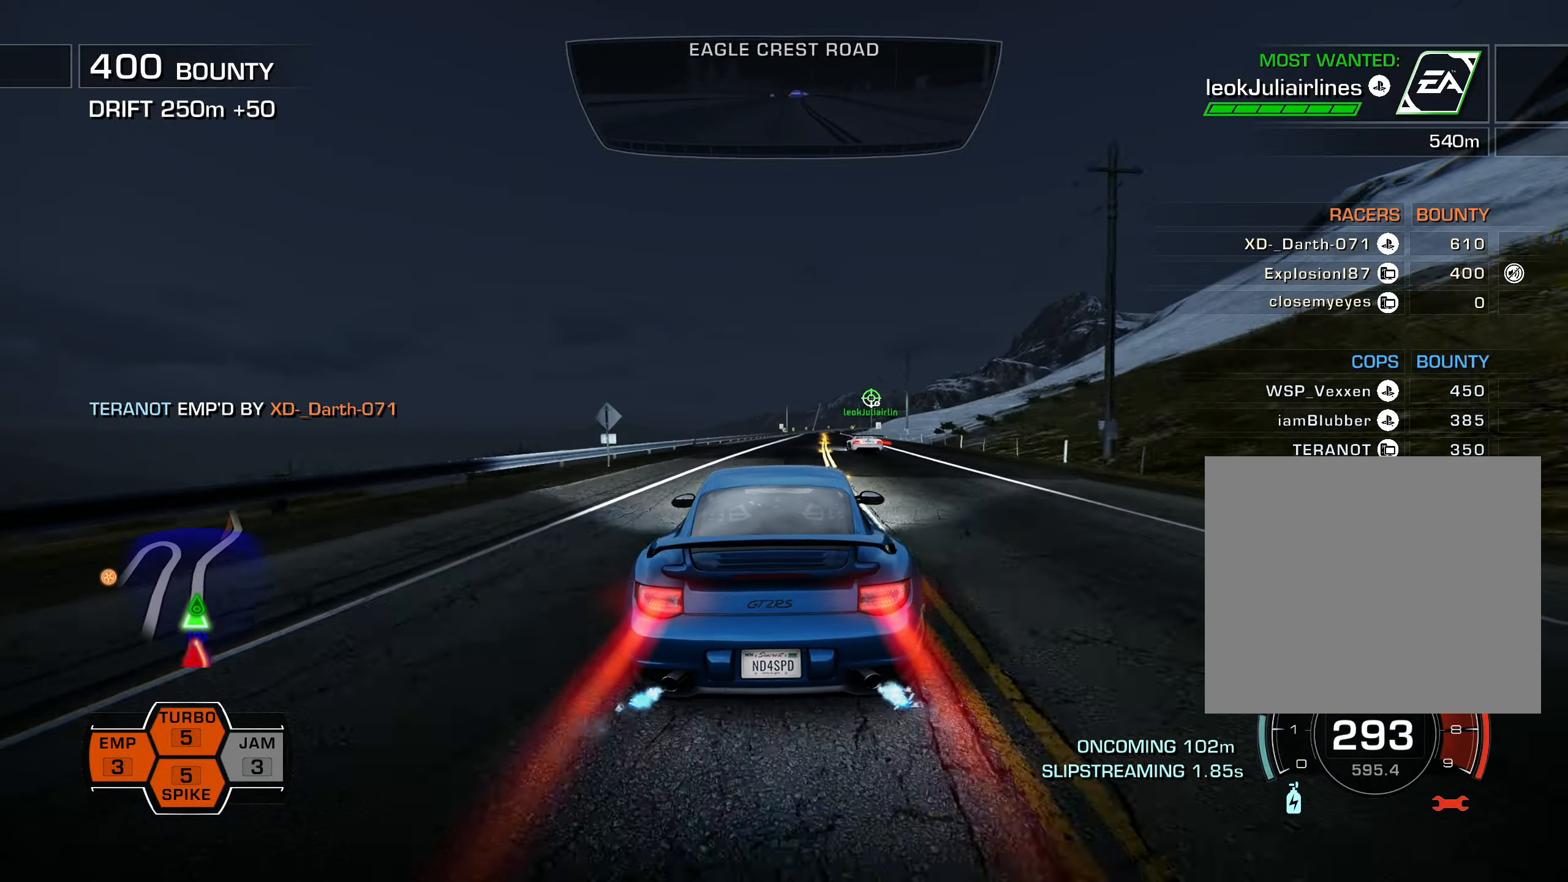
{"dt_ms": 500, "buttons": ["R2"], "left_stick": "center", "events": [[16, "DPAD_RIGHT", "down"], [116, "DPAD_RIGHT", "up"], [383, "L1", "up"]]}
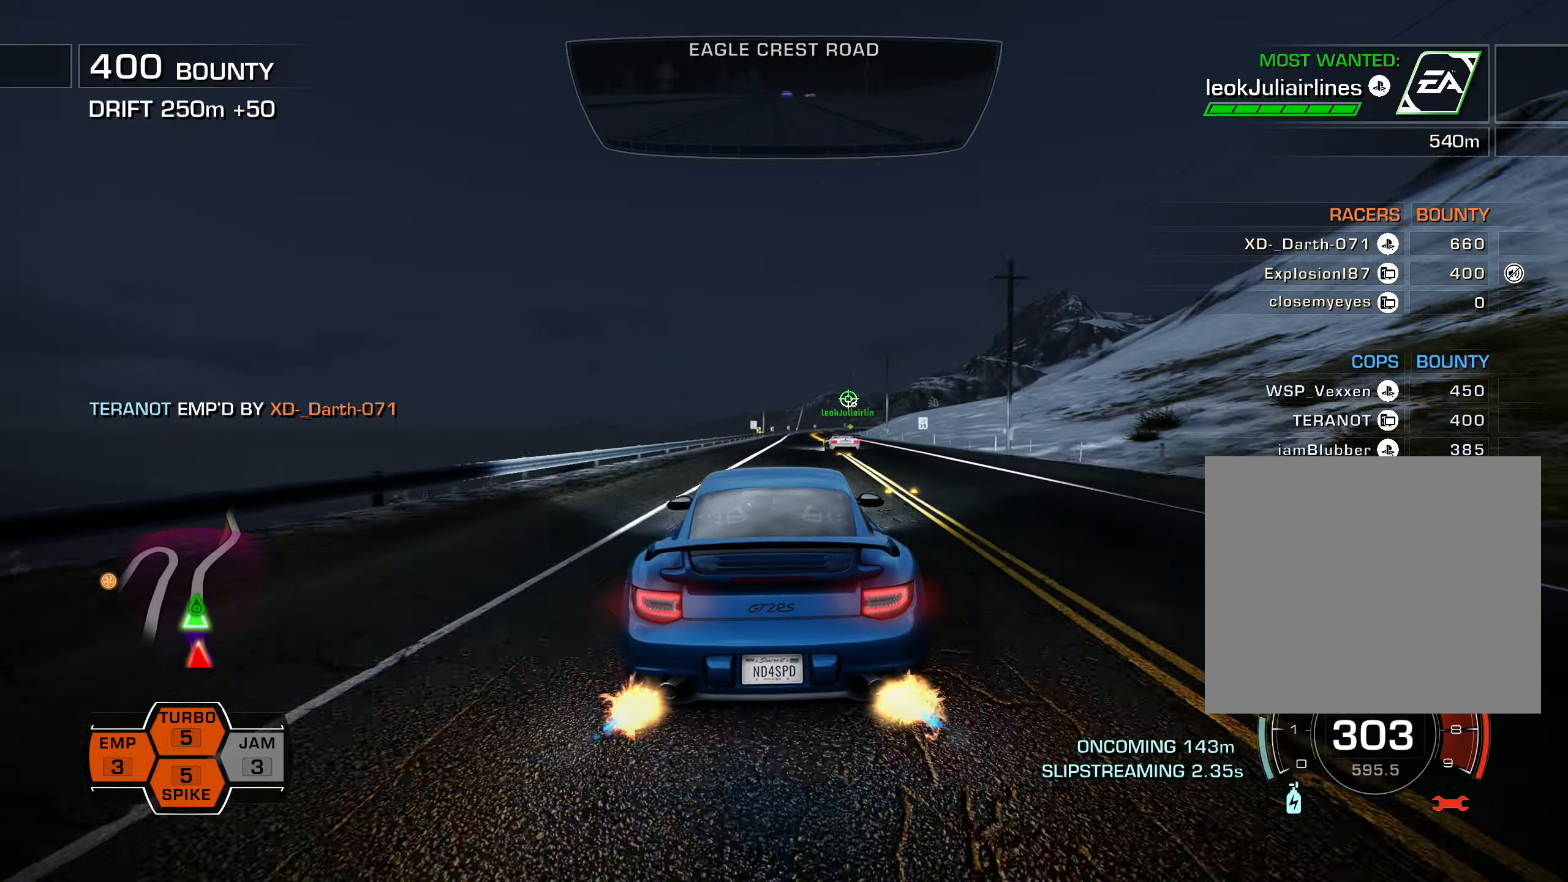
{"dt_ms": 500, "buttons": ["R2", "DPAD_RIGHT"], "left_stick": "center", "events": [[283, "DPAD_RIGHT", "down"], [366, "DPAD_RIGHT", "up"], [500, "DPAD_RIGHT", "down"]]}
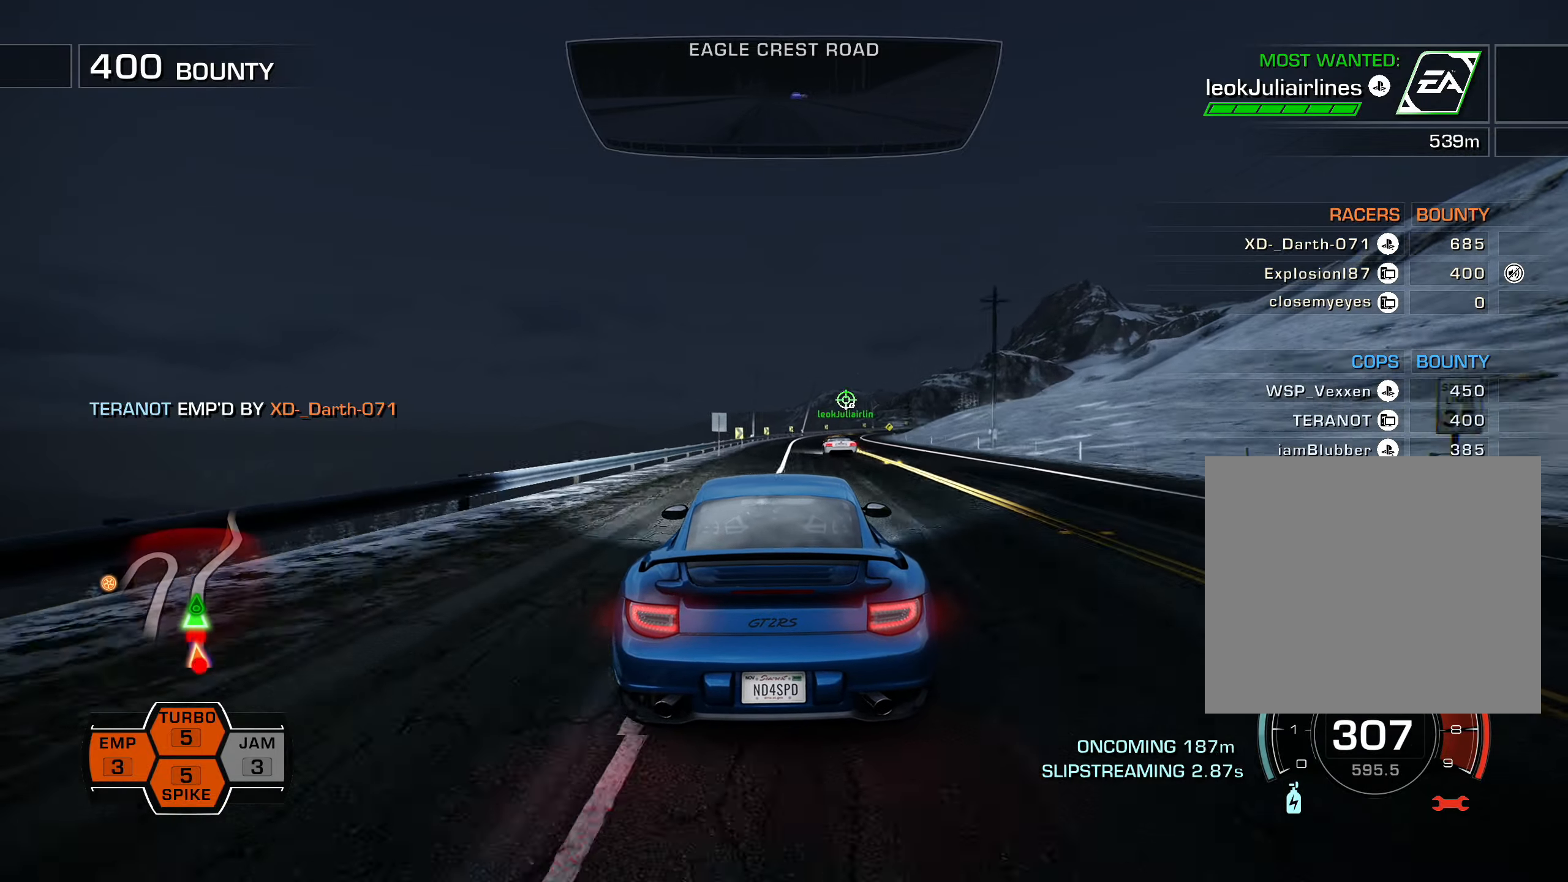
{"dt_ms": 500, "buttons": ["L2", "DPAD_RIGHT"], "left_stick": "center", "events": [[83, "DPAD_RIGHT", "up"], [266, "DPAD_RIGHT", "down"], [400, "L2", "down"], [416, "R2", "up"]]}
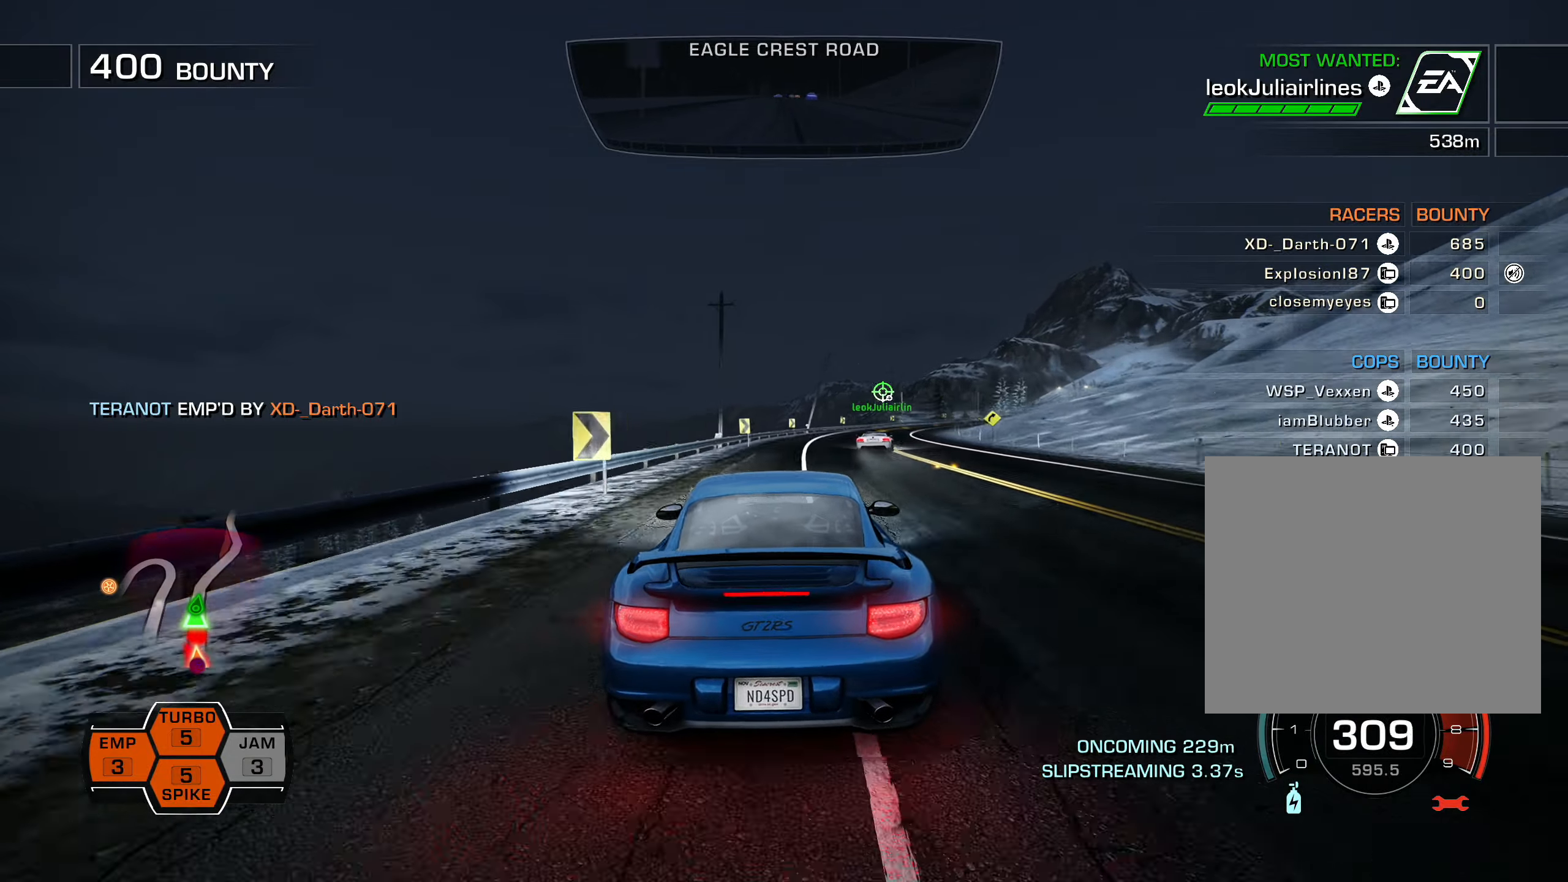
{"dt_ms": 500, "buttons": ["L2", "DPAD_RIGHT"], "left_stick": "center", "events": [[66, "DPAD_RIGHT", "up"], [133, "DPAD_RIGHT", "down"]]}
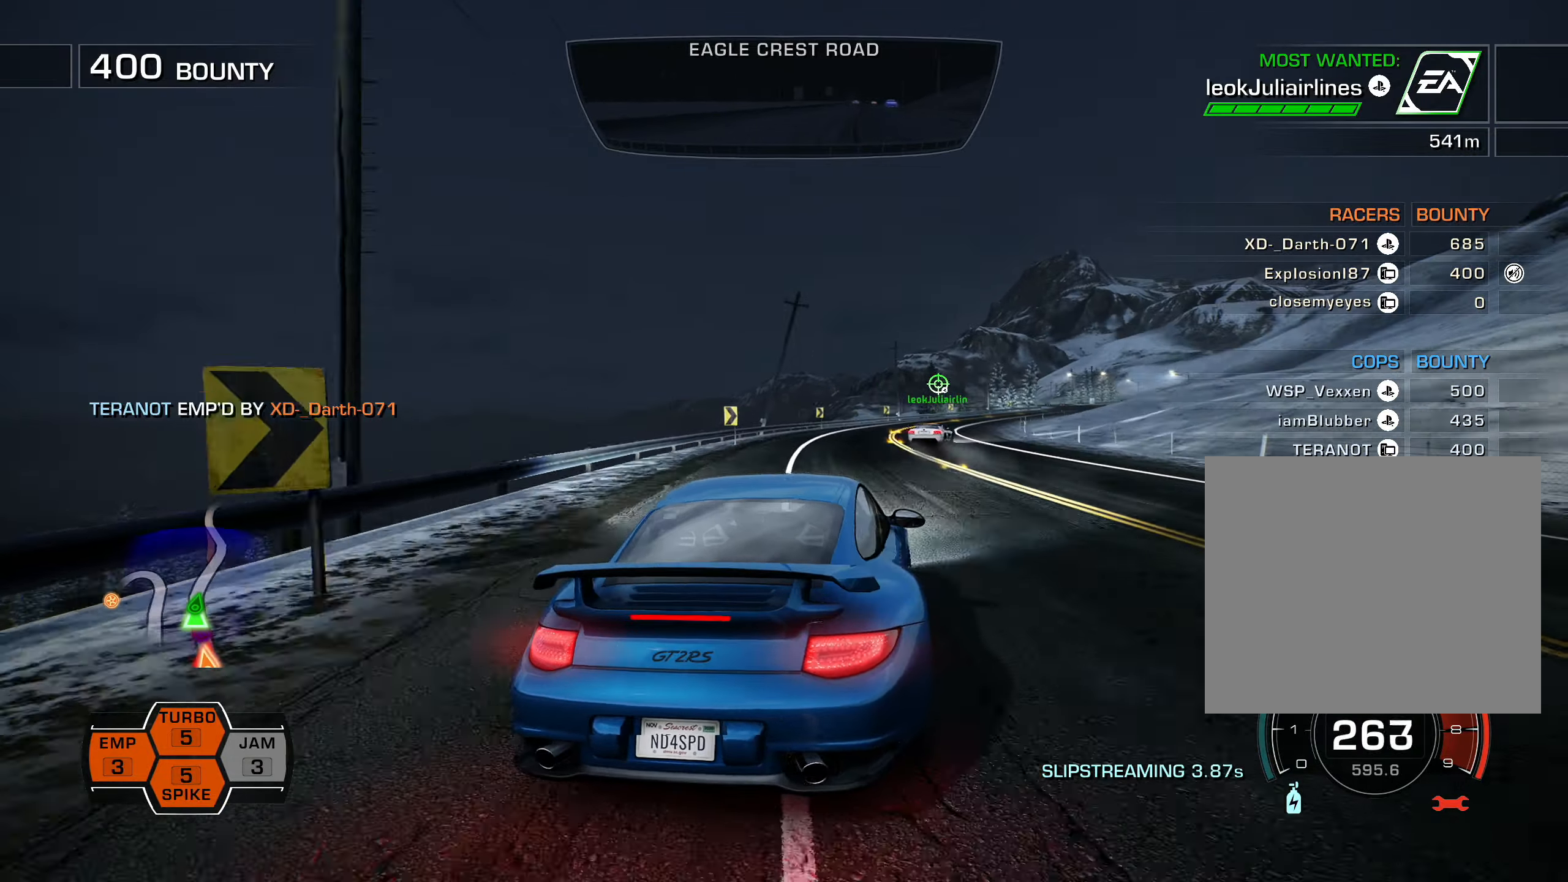
{"dt_ms": 500, "buttons": ["DPAD_DOWN"], "left_stick": "center", "events": [[266, "DPAD_RIGHT", "up"], [300, "L2", "up"], [466, "DPAD_DOWN", "down"]]}
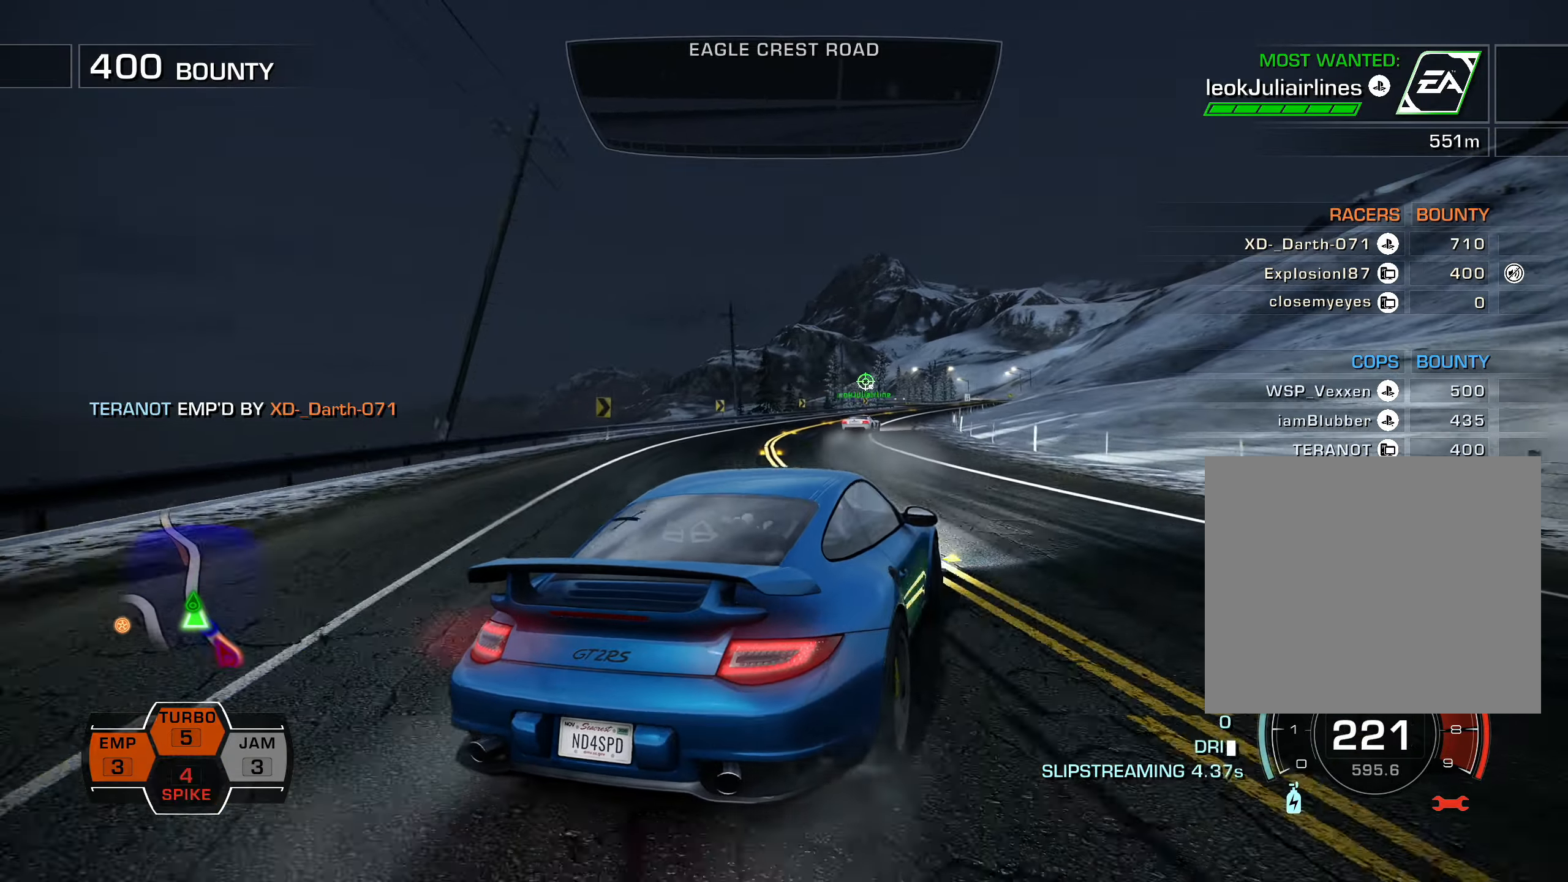
{"dt_ms": 500, "buttons": ["L1", "R2", "DPAD_LEFT"], "left_stick": "center", "events": [[50, "DPAD_DOWN", "up"], [150, "DPAD_LEFT", "down"], [216, "L1", "down"], [316, "R2", "down"]]}
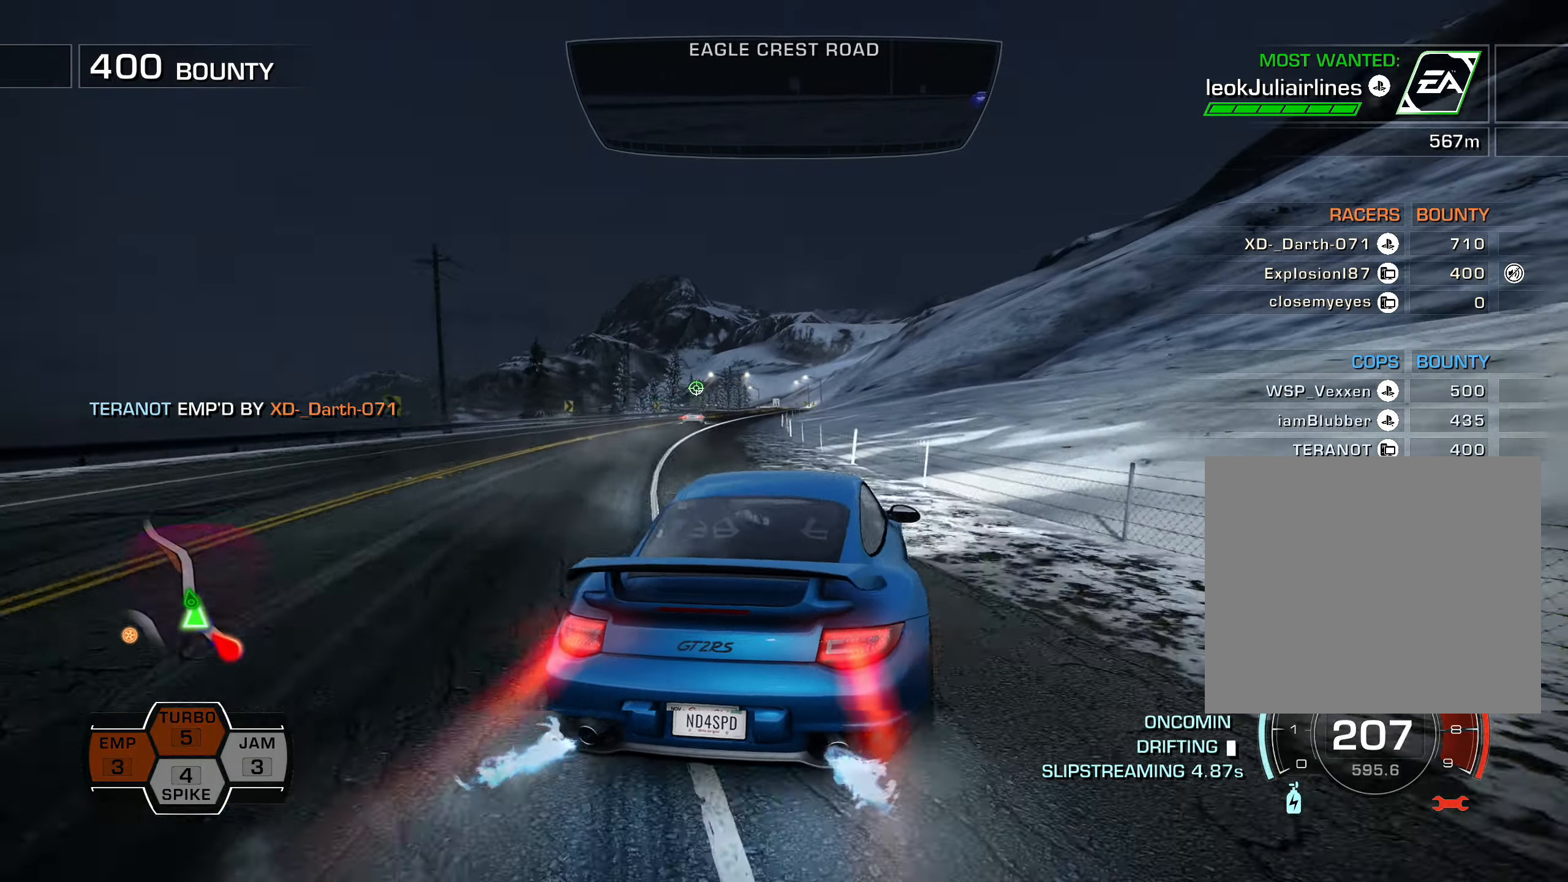
{"dt_ms": 500, "buttons": ["L1", "R2", "DPAD_RIGHT"], "left_stick": "center", "events": [[116, "DPAD_LEFT", "up"], [416, "DPAD_RIGHT", "down"]]}